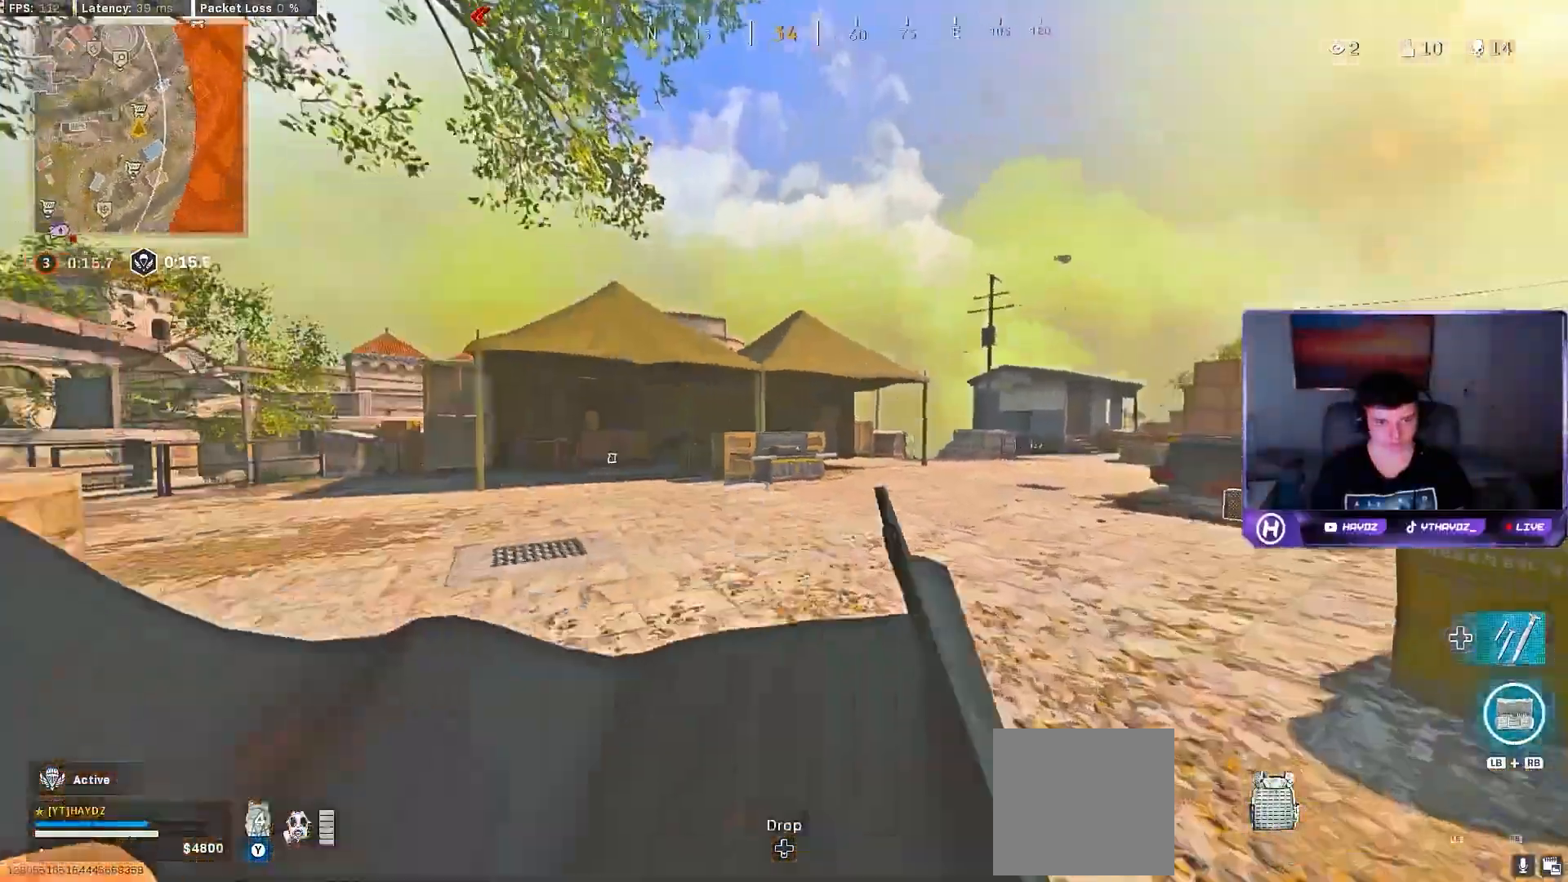
Gameplay with a controller (Xbox layout); each line is a JSON object with the inputs held at the frame after it (dt_ms = milliseconds from this image to that frame). "events" lists button and stick changes between this image and that frame as [ms after this image, input, new state], when the widget could be followed in between.
{"dt_ms": 500, "buttons": [], "left_stick": "left", "right_stick": "center", "events": [[50, "L3", "up"], [50, "left_stick", "up-left"], [167, "L3", "down"], [167, "right_stick", "center"], [217, "right_stick", "right"], [233, "R3", "down"], [300, "L3", "up"], [317, "R3", "up"], [417, "left_stick", "left"], [433, "R3", "down"], [500, "R3", "up"], [500, "right_stick", "center"]]}
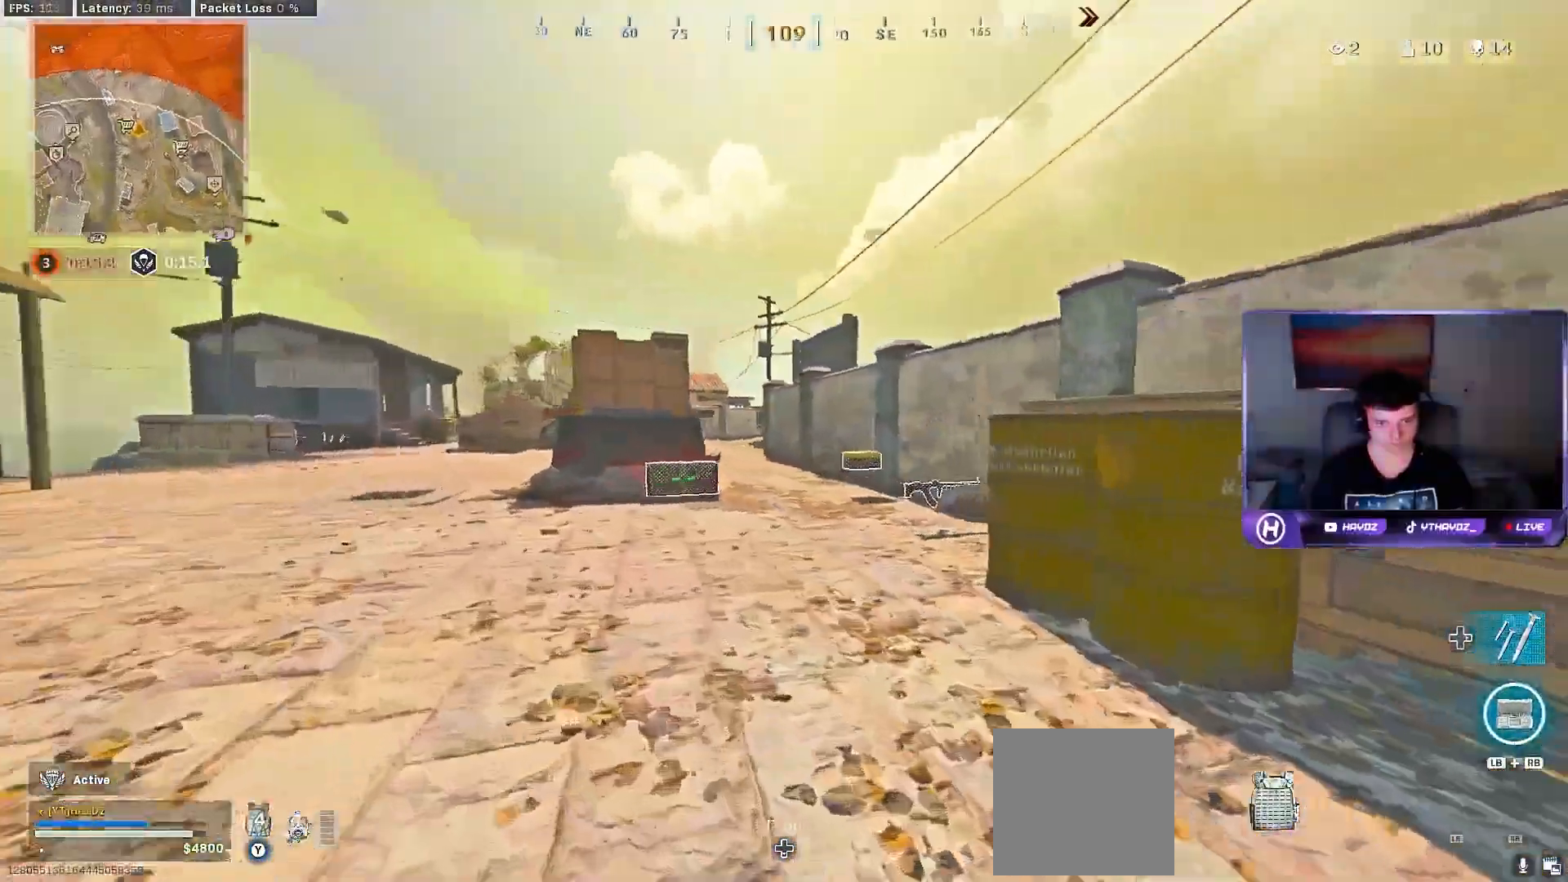
{"dt_ms": 500, "buttons": ["L3"], "left_stick": "up", "right_stick": "center", "events": [[17, "right_stick", "left"], [117, "left_stick", "up-left"], [200, "L3", "down"], [283, "right_stick", "right"], [350, "L3", "up"], [350, "left_stick", "up"], [483, "right_stick", "center"], [500, "L3", "down"]]}
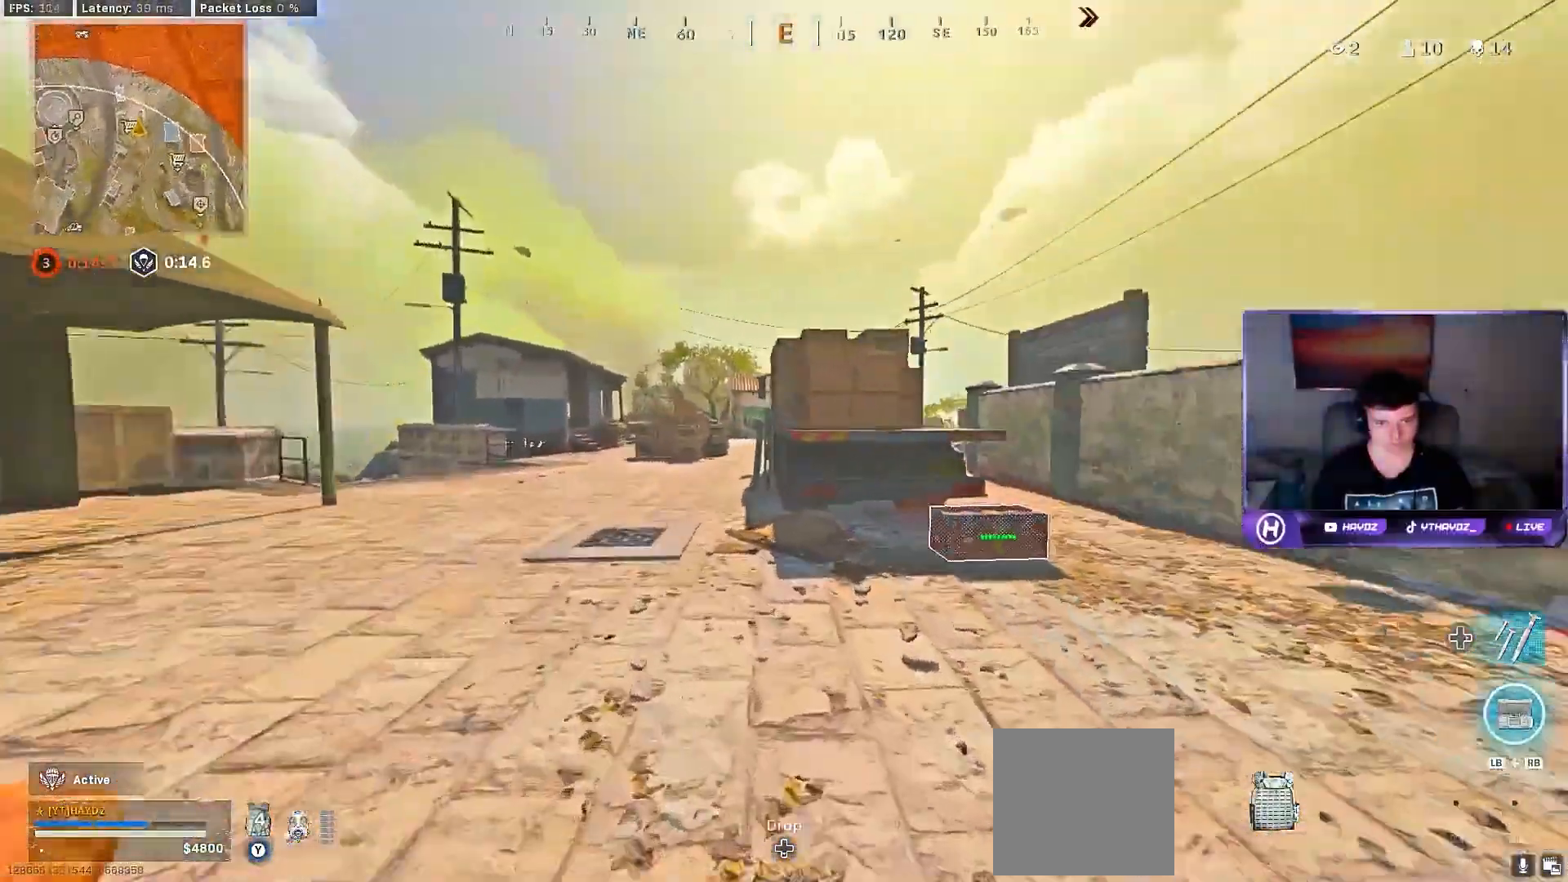
{"dt_ms": 500, "buttons": ["R3"], "left_stick": "down-right", "right_stick": "center", "events": [[67, "L3", "up"], [133, "R3", "down"], [150, "L3", "down"], [200, "R3", "up"], [250, "L3", "up"], [267, "left_stick", "right"], [300, "R3", "down"], [317, "left_stick", "down-right"], [400, "R3", "up"], [483, "R3", "down"]]}
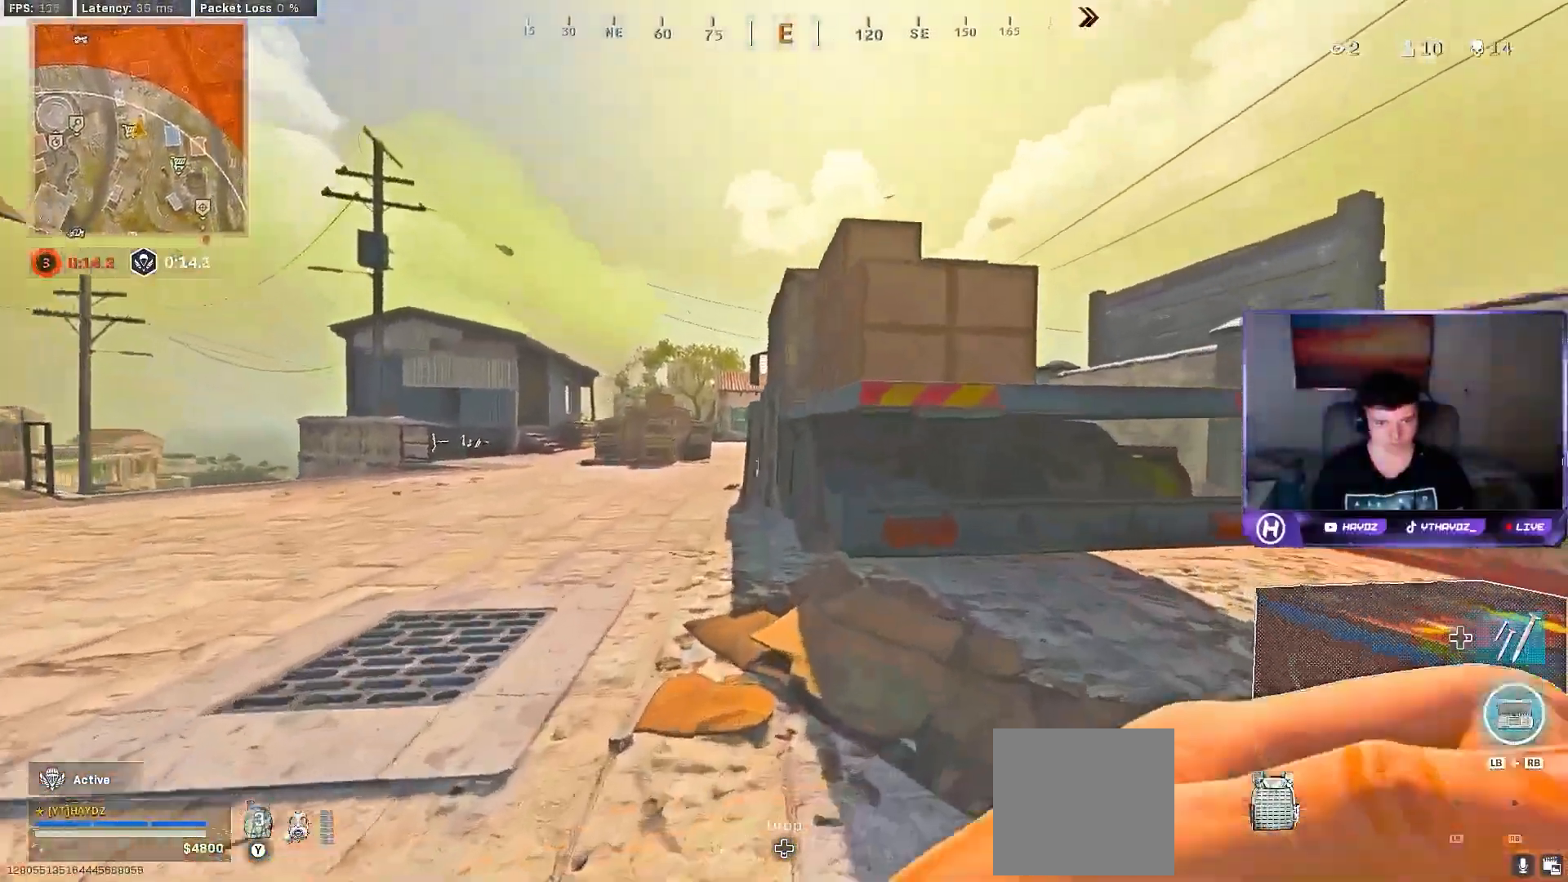
{"dt_ms": 500, "buttons": [], "left_stick": "down-right", "right_stick": "center", "events": [[50, "R3", "up"], [200, "left_stick", "up-right"], [250, "left_stick", "up-left"], [350, "left_stick", "down"], [400, "Y", "down"], [400, "left_stick", "down-right"], [433, "Y", "up"]]}
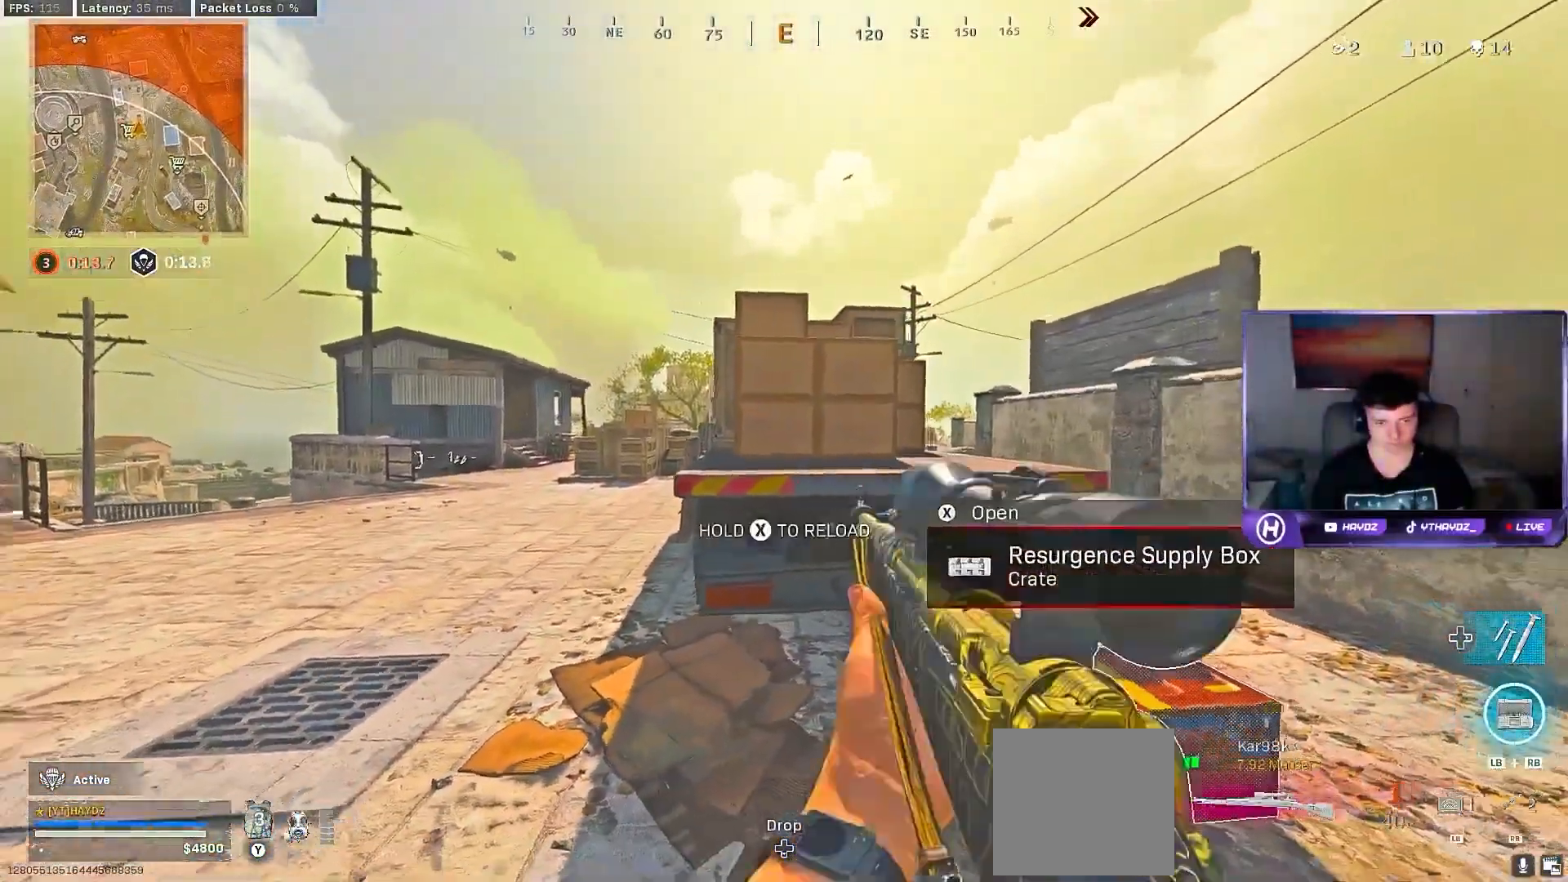
{"dt_ms": 500, "buttons": [], "left_stick": "up-right", "right_stick": "center", "events": [[67, "left_stick", "center"], [383, "Y", "down"], [433, "Y", "up"], [500, "left_stick", "up-right"]]}
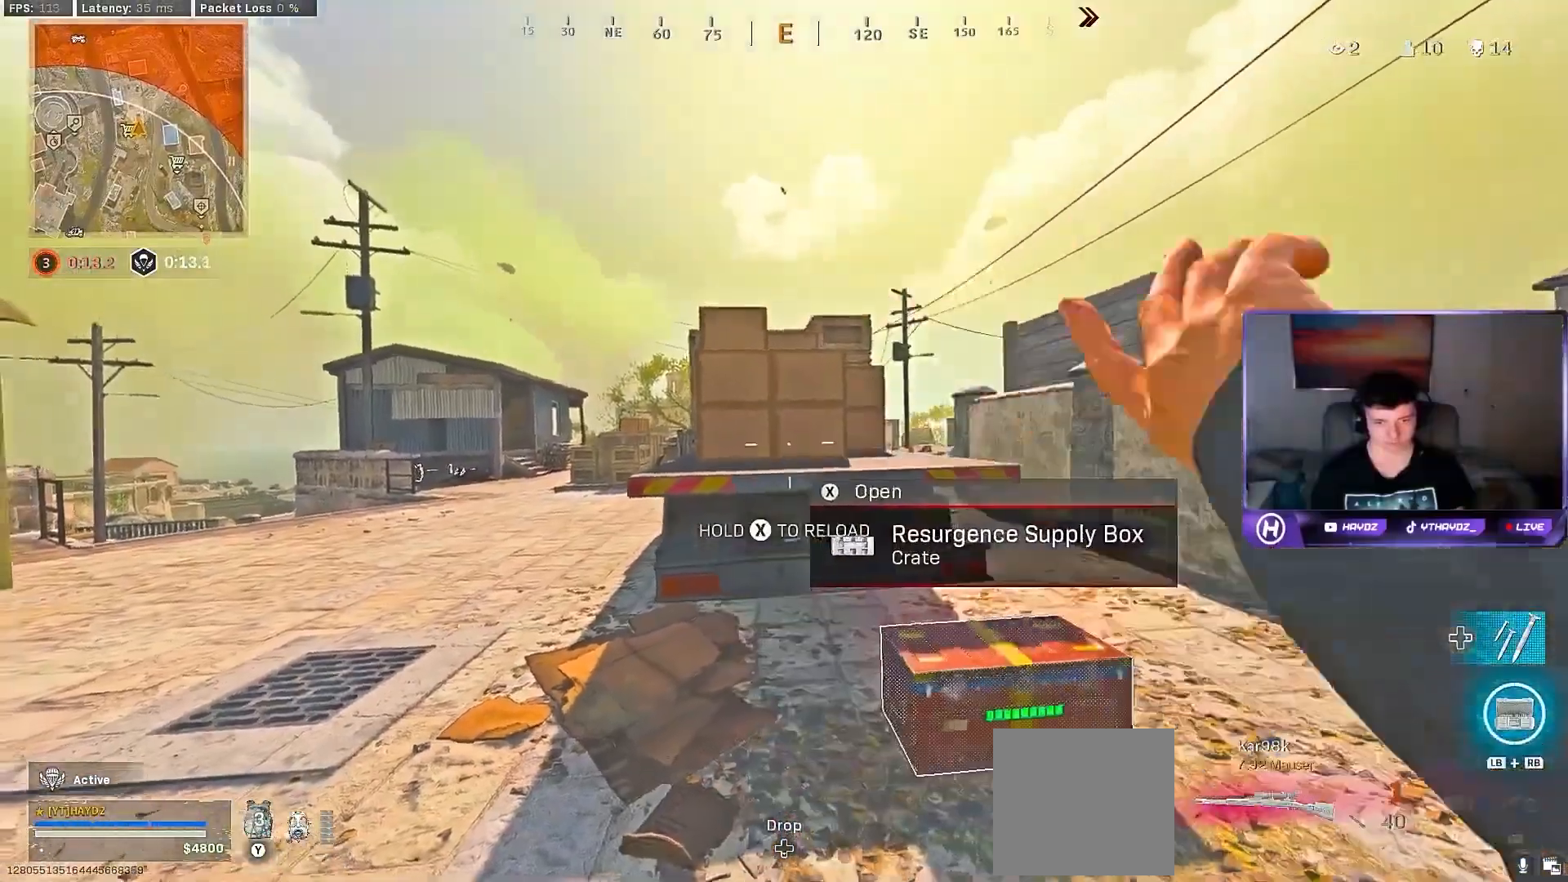
{"dt_ms": 500, "buttons": [], "left_stick": "up", "right_stick": "center", "events": [[117, "right_stick", "down-right"], [133, "left_stick", "up"], [150, "L3", "down"], [183, "right_stick", "center"], [233, "A", "down"], [250, "L3", "up"], [317, "A", "up"], [350, "L3", "down"], [400, "A", "down"], [483, "A", "up"], [483, "L3", "up"]]}
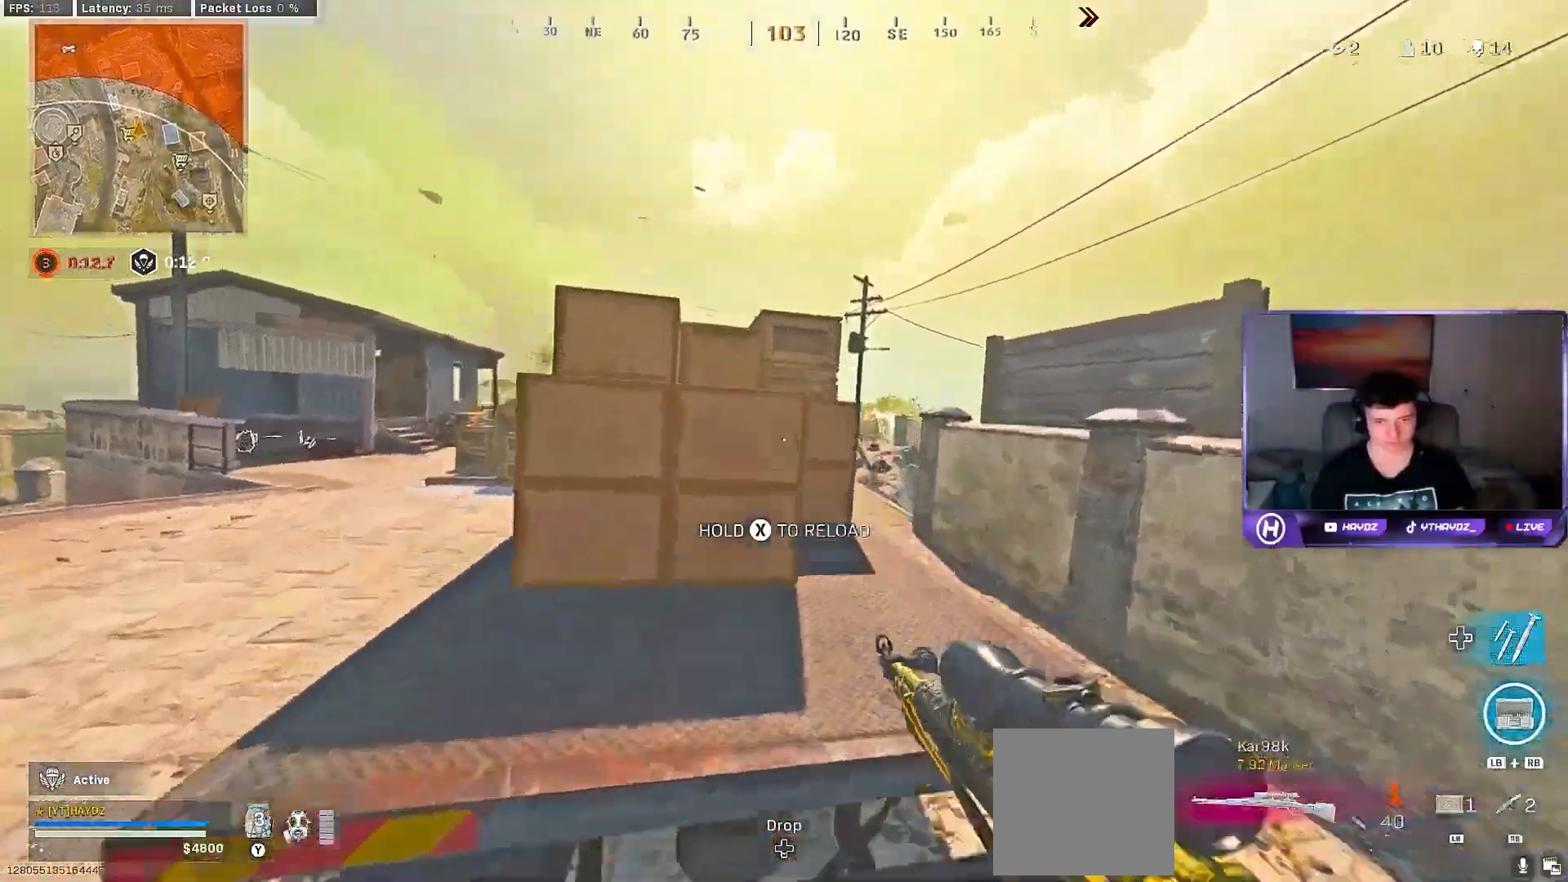
{"dt_ms": 500, "buttons": ["A"], "left_stick": "up", "right_stick": "center", "events": [[33, "left_stick", "up-right"], [267, "left_stick", "up-left"], [333, "L3", "down"], [367, "A", "down"], [433, "A", "up"], [450, "L3", "up"], [483, "left_stick", "up"], [500, "A", "down"]]}
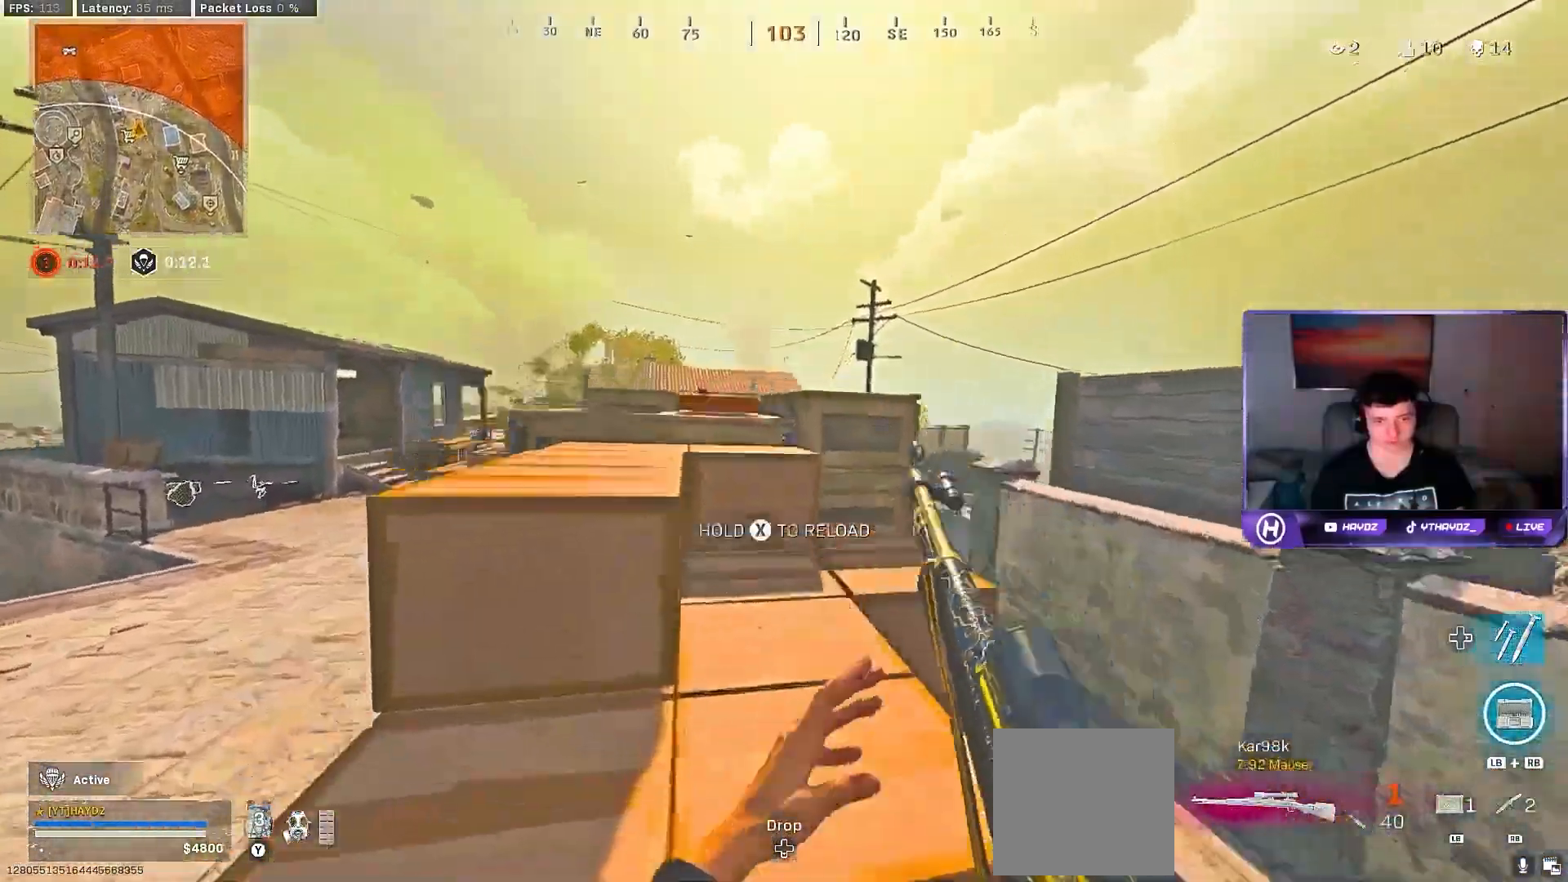
{"dt_ms": 500, "buttons": [], "left_stick": "right", "right_stick": "center", "events": [[50, "L3", "down"], [100, "A", "up"], [133, "L3", "up"], [267, "left_stick", "right"]]}
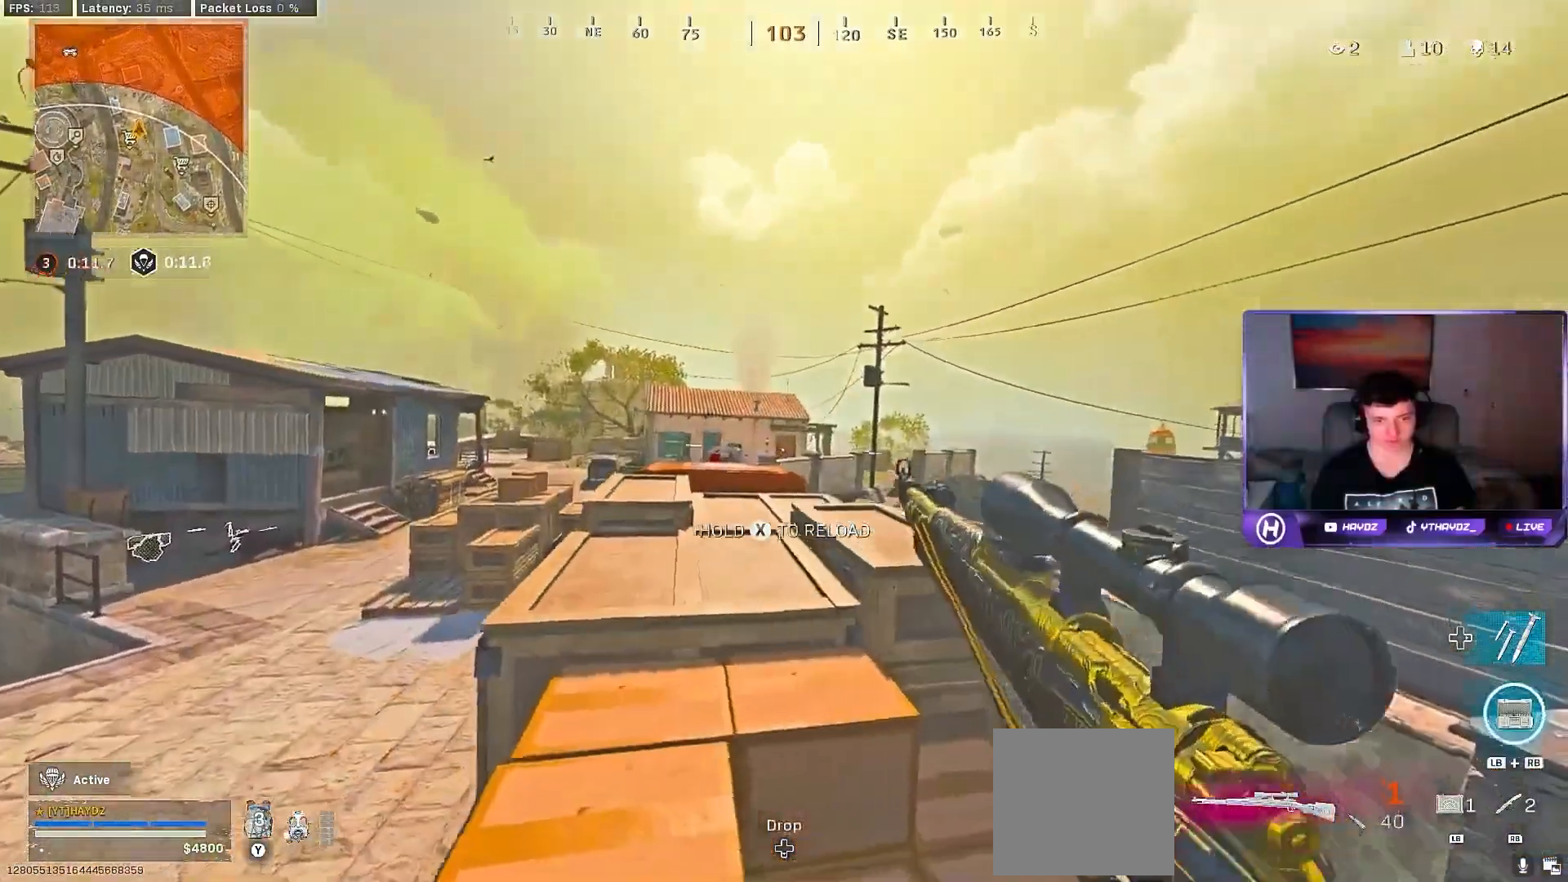
{"dt_ms": 500, "buttons": [], "left_stick": "left", "right_stick": "center", "events": [[233, "left_stick", "left"], [333, "A", "down"], [417, "A", "up"]]}
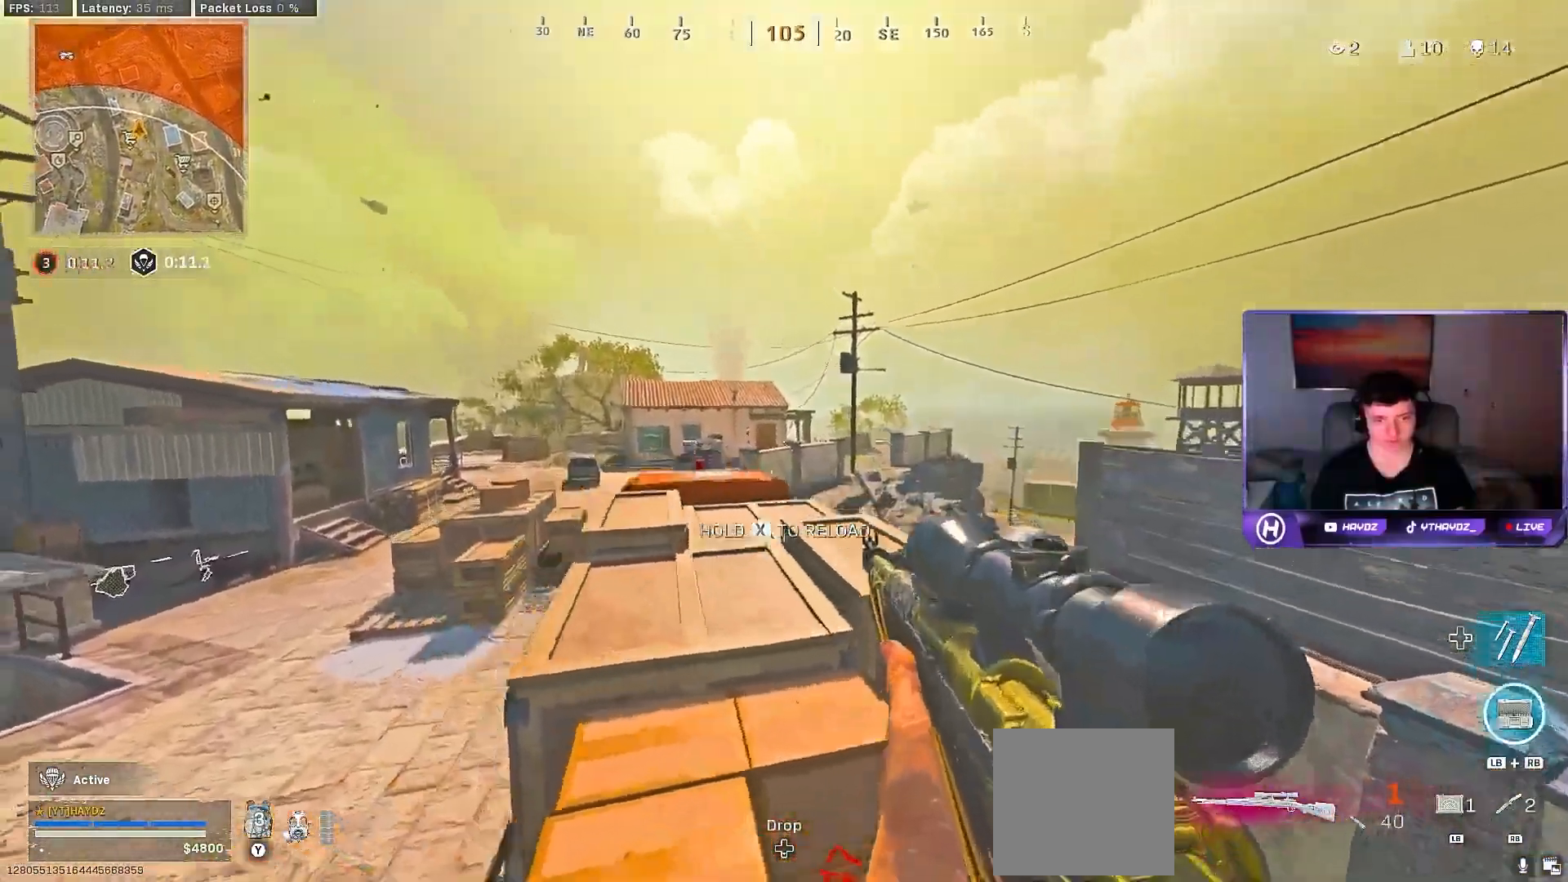
{"dt_ms": 500, "buttons": [], "left_stick": "center", "right_stick": "center", "events": [[50, "left_stick", "down"], [117, "L2", "down"], [250, "L2", "up"], [367, "left_stick", "down-right"], [483, "left_stick", "center"]]}
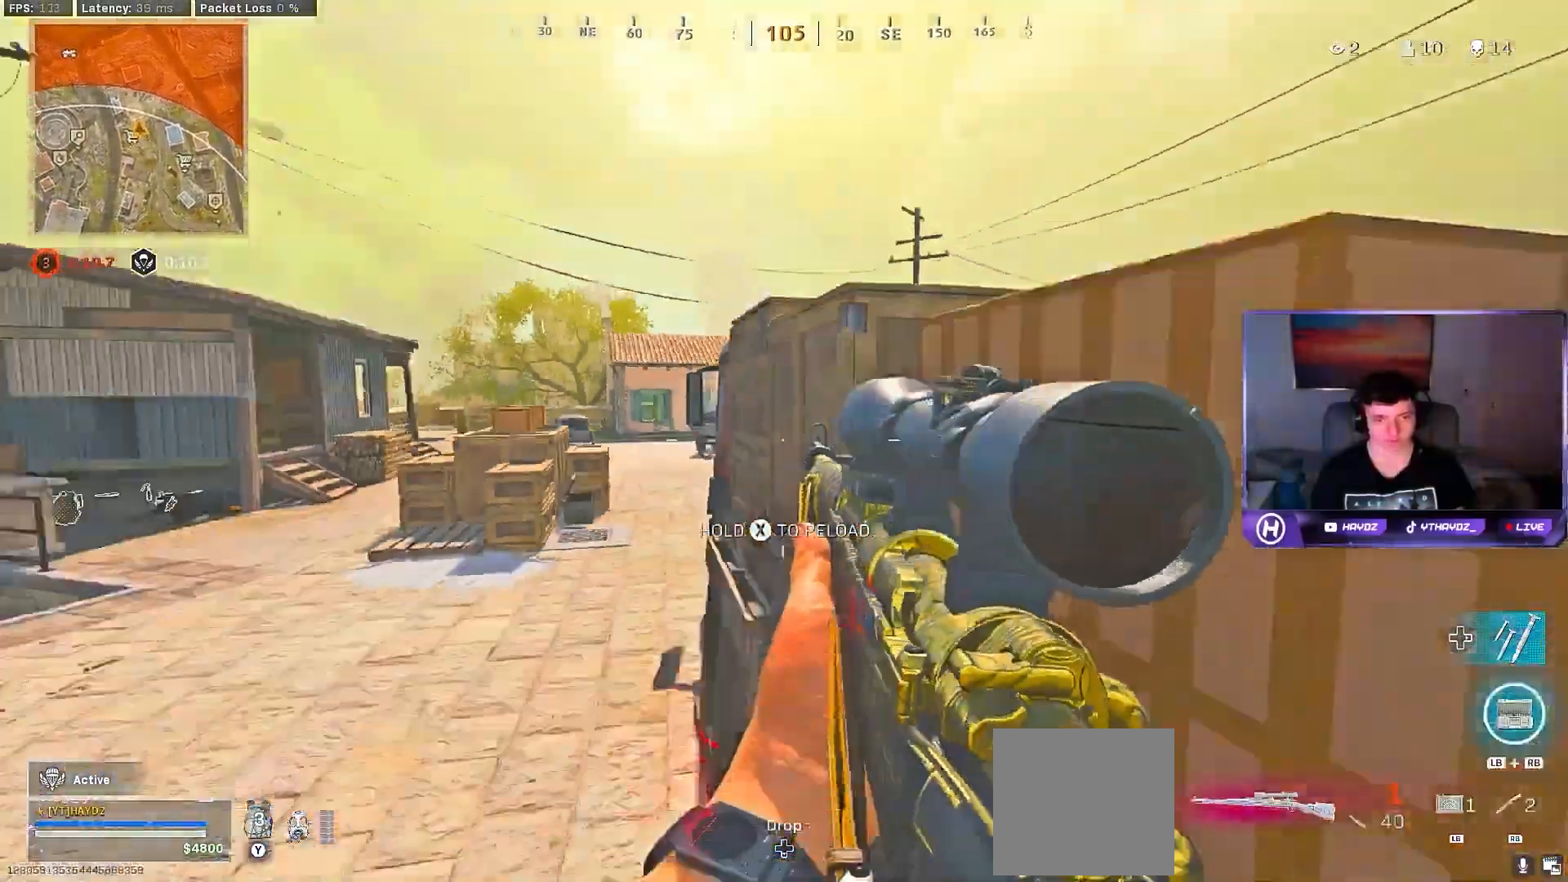
{"dt_ms": 500, "buttons": ["L3"], "left_stick": "up-left", "right_stick": "center", "events": [[17, "Y", "down"], [17, "left_stick", "up-left"], [100, "Y", "up"], [133, "left_stick", "up"], [200, "L3", "down"], [317, "L3", "up"], [350, "left_stick", "up-left"], [417, "L3", "down"]]}
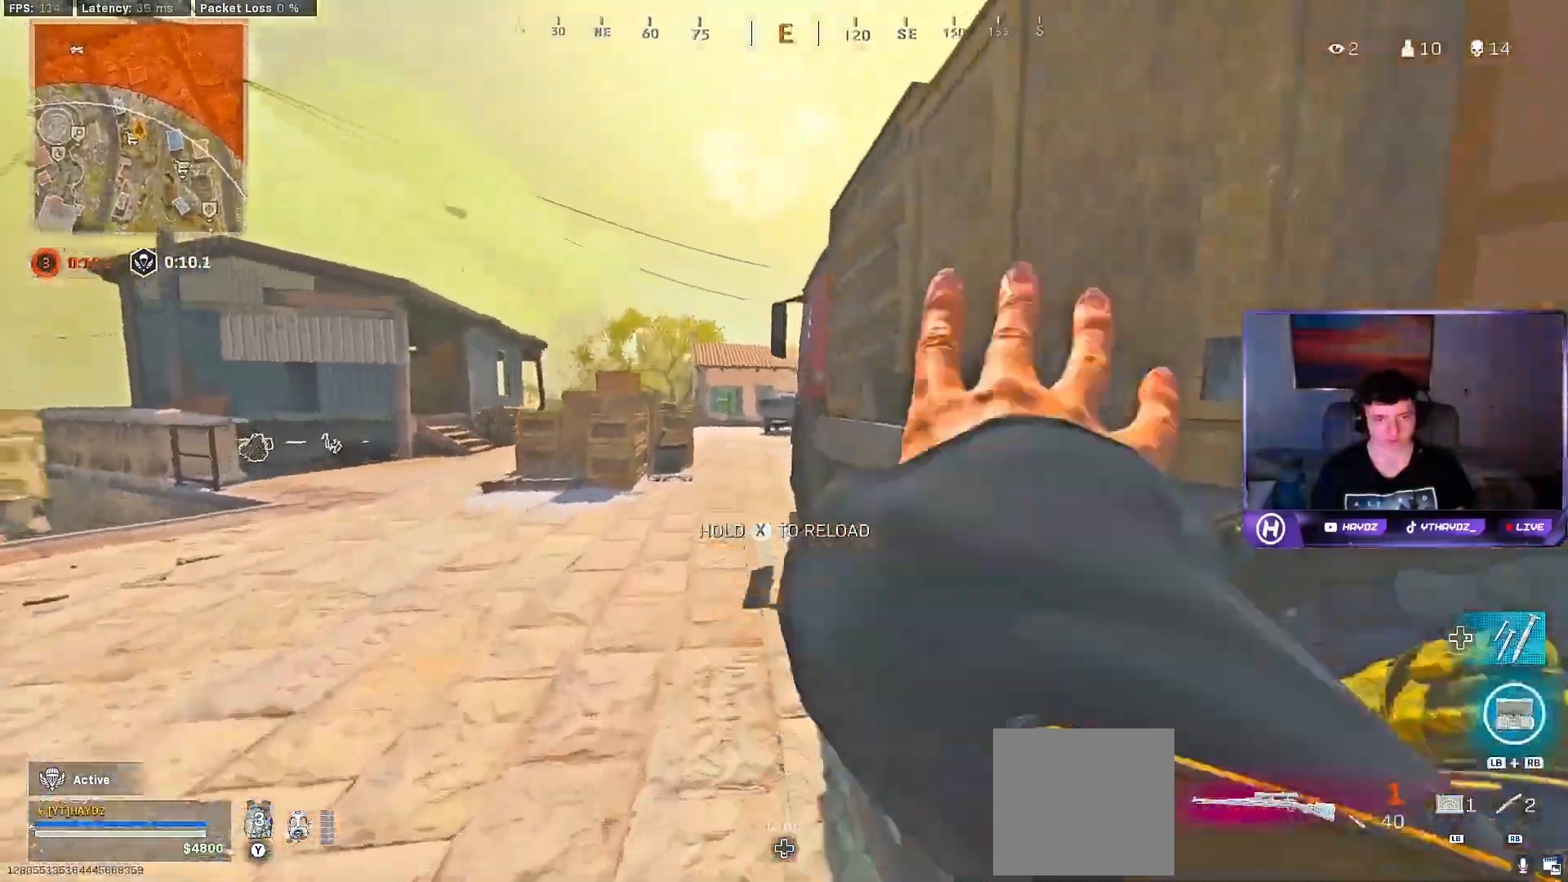
{"dt_ms": 500, "buttons": ["L3", "R3"], "left_stick": "up-left", "right_stick": "right", "events": [[17, "L3", "up"], [17, "right_stick", "left"], [167, "L3", "down"], [267, "L3", "up"], [267, "right_stick", "right"], [400, "L3", "down"], [450, "R3", "down"]]}
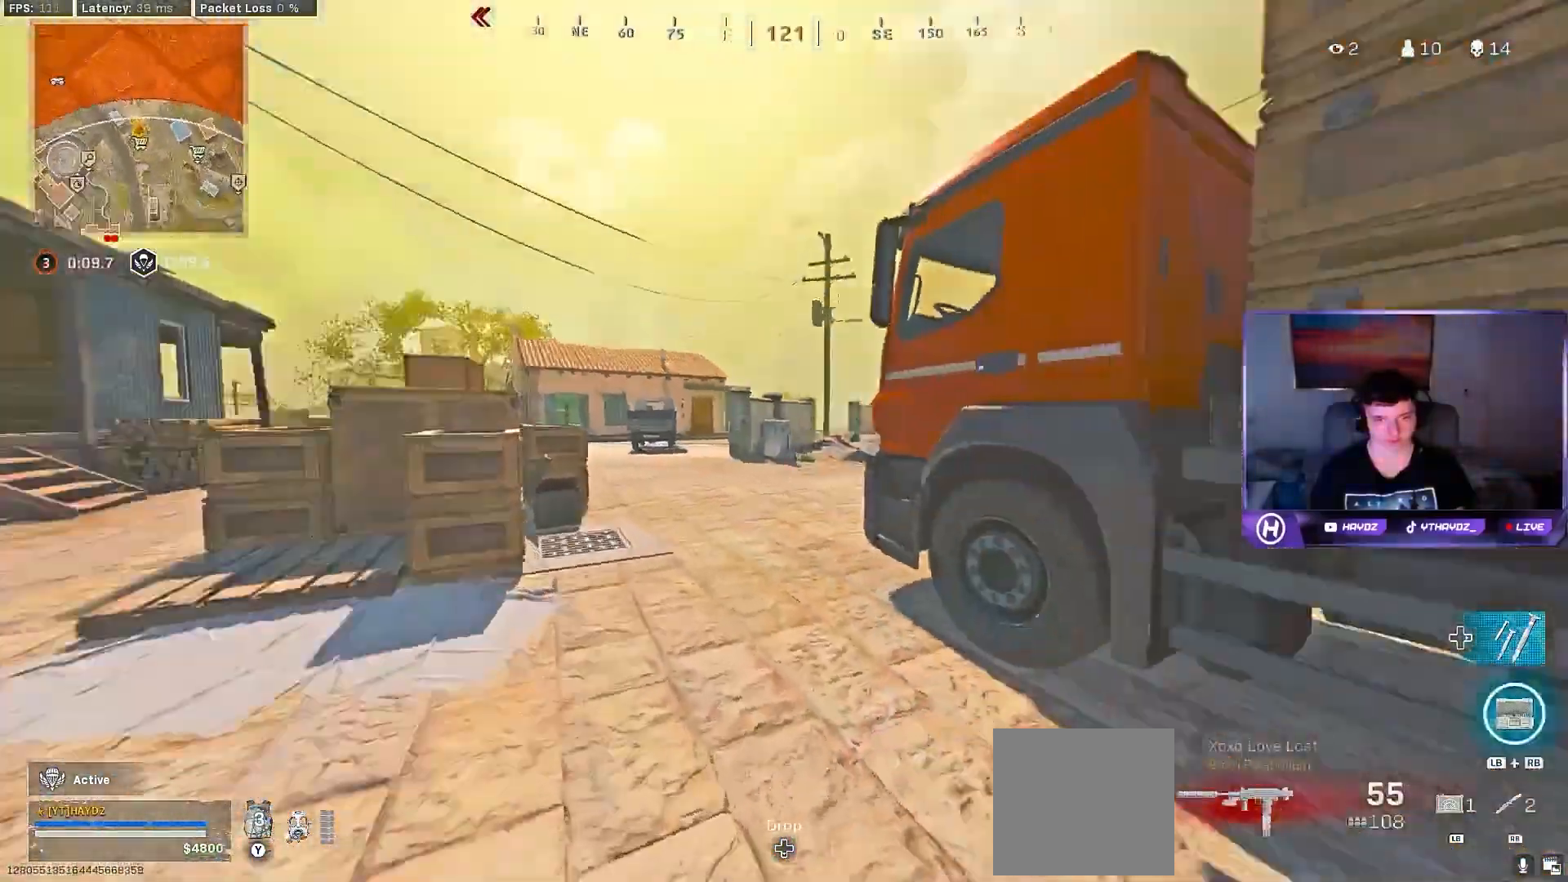
{"dt_ms": 500, "buttons": ["L1"], "left_stick": "left", "right_stick": "center", "events": [[17, "L3", "up"], [50, "R3", "up"], [67, "right_stick", "center"], [133, "R3", "down"], [133, "right_stick", "right"], [167, "left_stick", "down-left"], [217, "R3", "up"], [217, "right_stick", "center"], [333, "R3", "down"], [400, "R3", "up"], [450, "L1", "down"], [483, "left_stick", "left"]]}
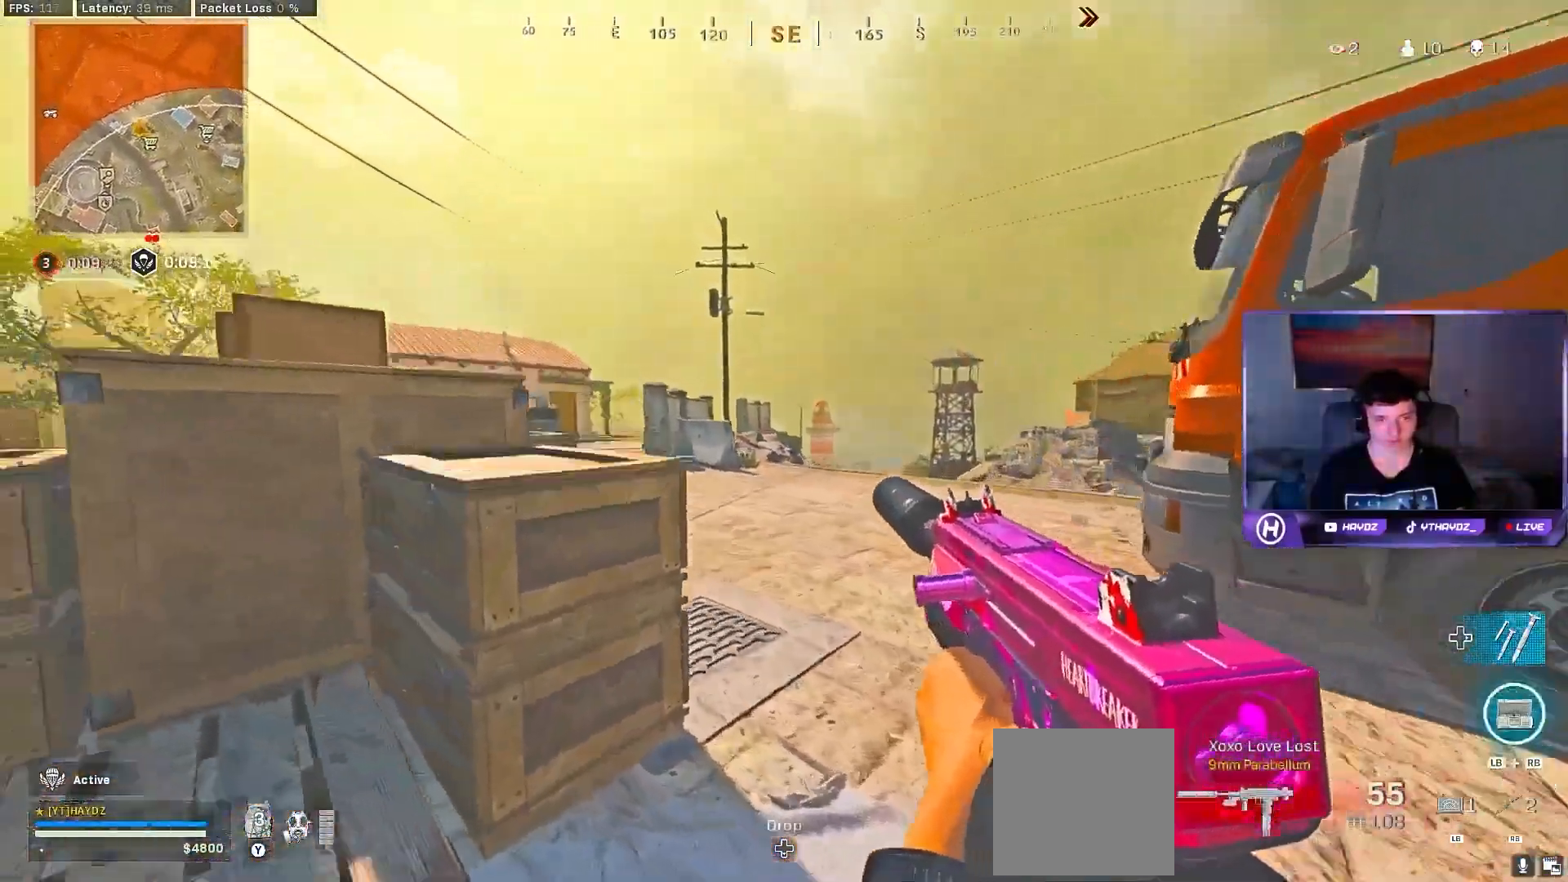
{"dt_ms": 500, "buttons": ["L1"], "left_stick": "left", "right_stick": "center", "events": [[433, "R3", "down"], [500, "R3", "up"]]}
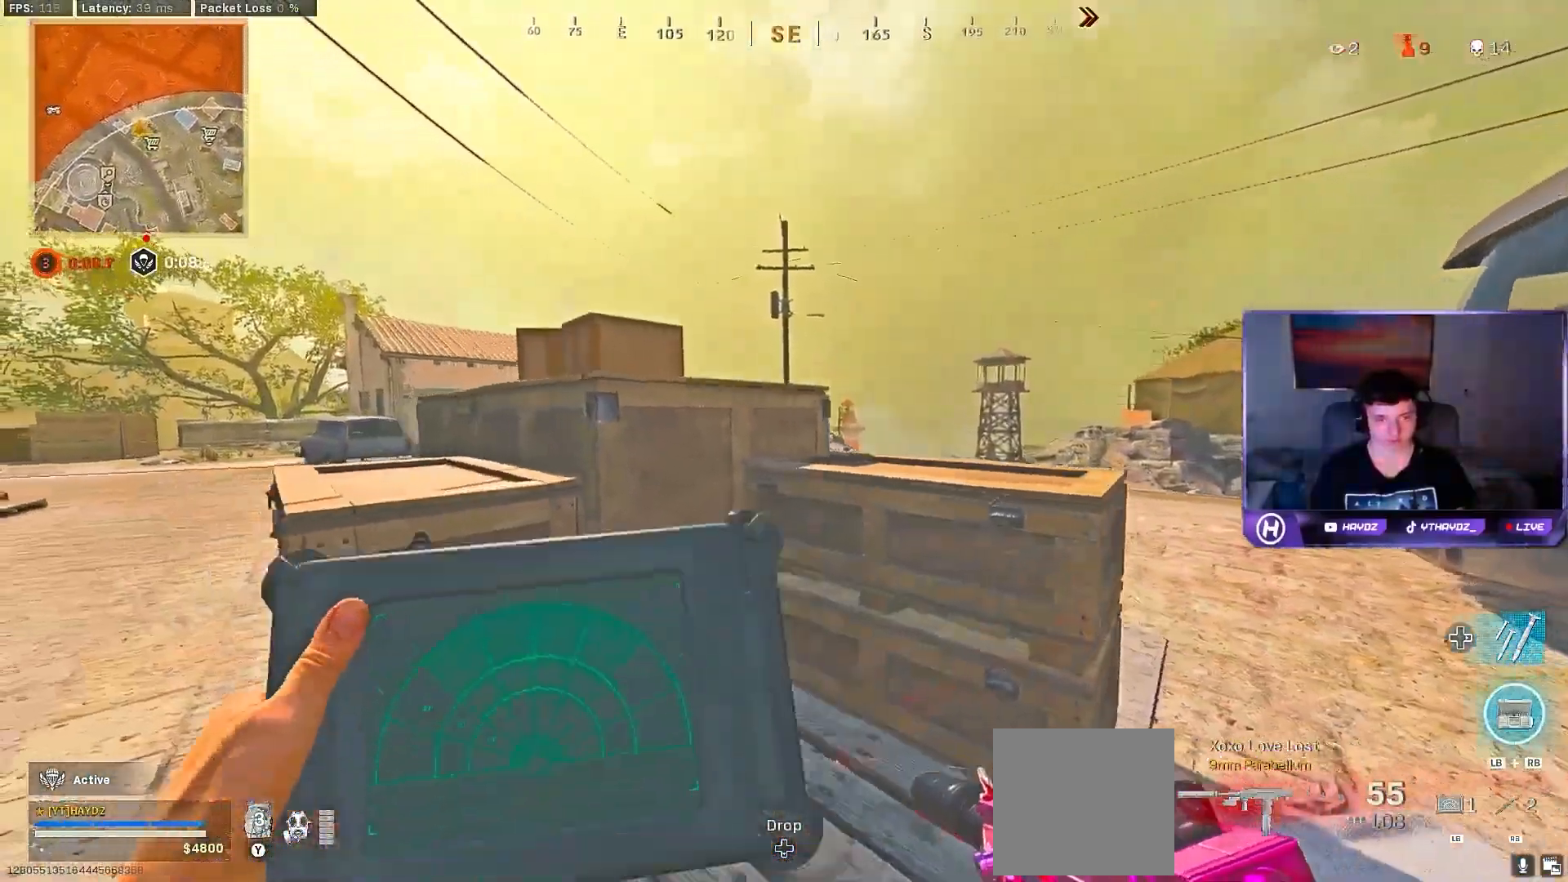
{"dt_ms": 500, "buttons": [], "left_stick": "right", "right_stick": "center", "events": [[33, "left_stick", "center"], [117, "R3", "down"], [200, "R3", "up"], [300, "L1", "up"], [300, "left_stick", "left"], [417, "left_stick", "right"]]}
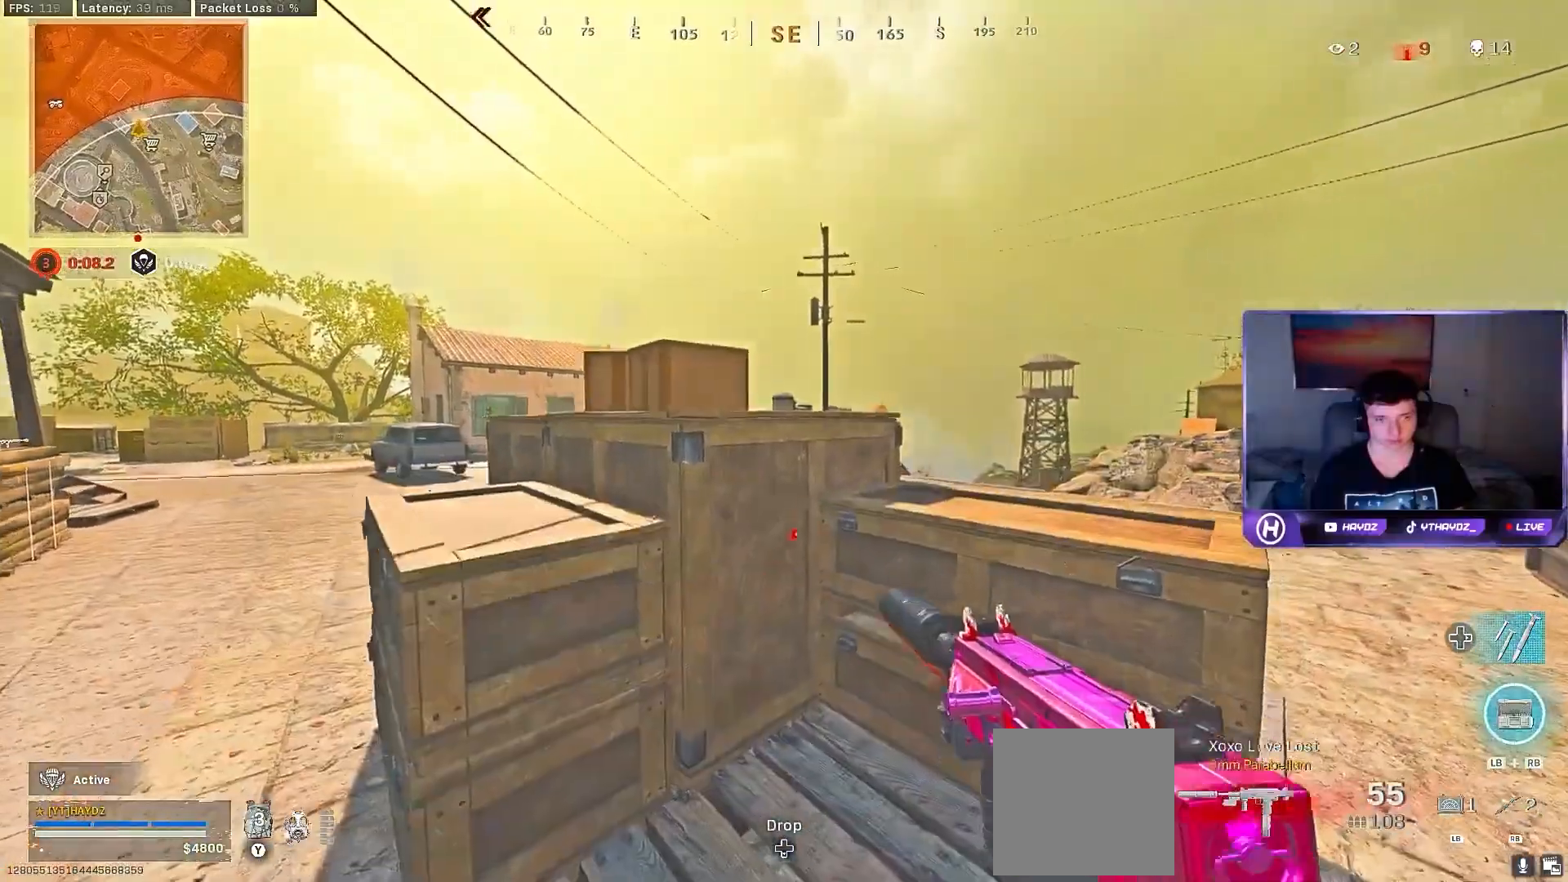
{"dt_ms": 500, "buttons": ["L2"], "left_stick": "up-right", "right_stick": "center", "events": [[217, "L2", "down"], [333, "left_stick", "up-right"]]}
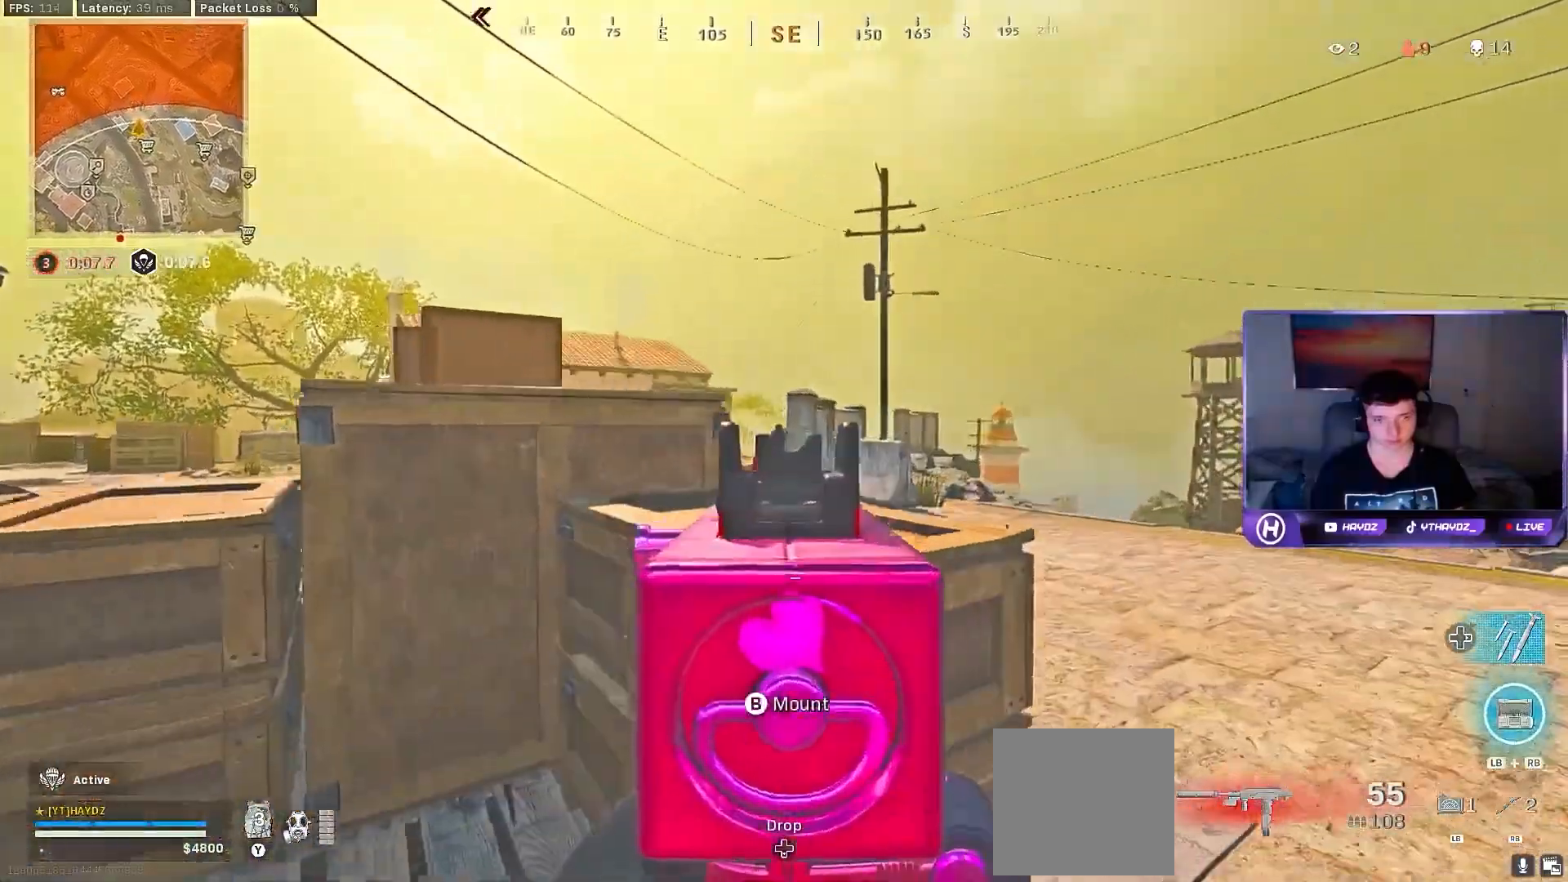
{"dt_ms": 500, "buttons": ["L2", "R2"], "left_stick": "left", "right_stick": "down-left", "events": [[50, "R2", "down"], [50, "right_stick", "left"], [100, "left_stick", "up-left"], [117, "R3", "down"], [183, "right_stick", "down-right"], [200, "left_stick", "up-right"], [250, "R3", "up"], [350, "R3", "down"], [367, "left_stick", "up-left"], [417, "R3", "up"], [417, "left_stick", "left"], [433, "right_stick", "down-left"]]}
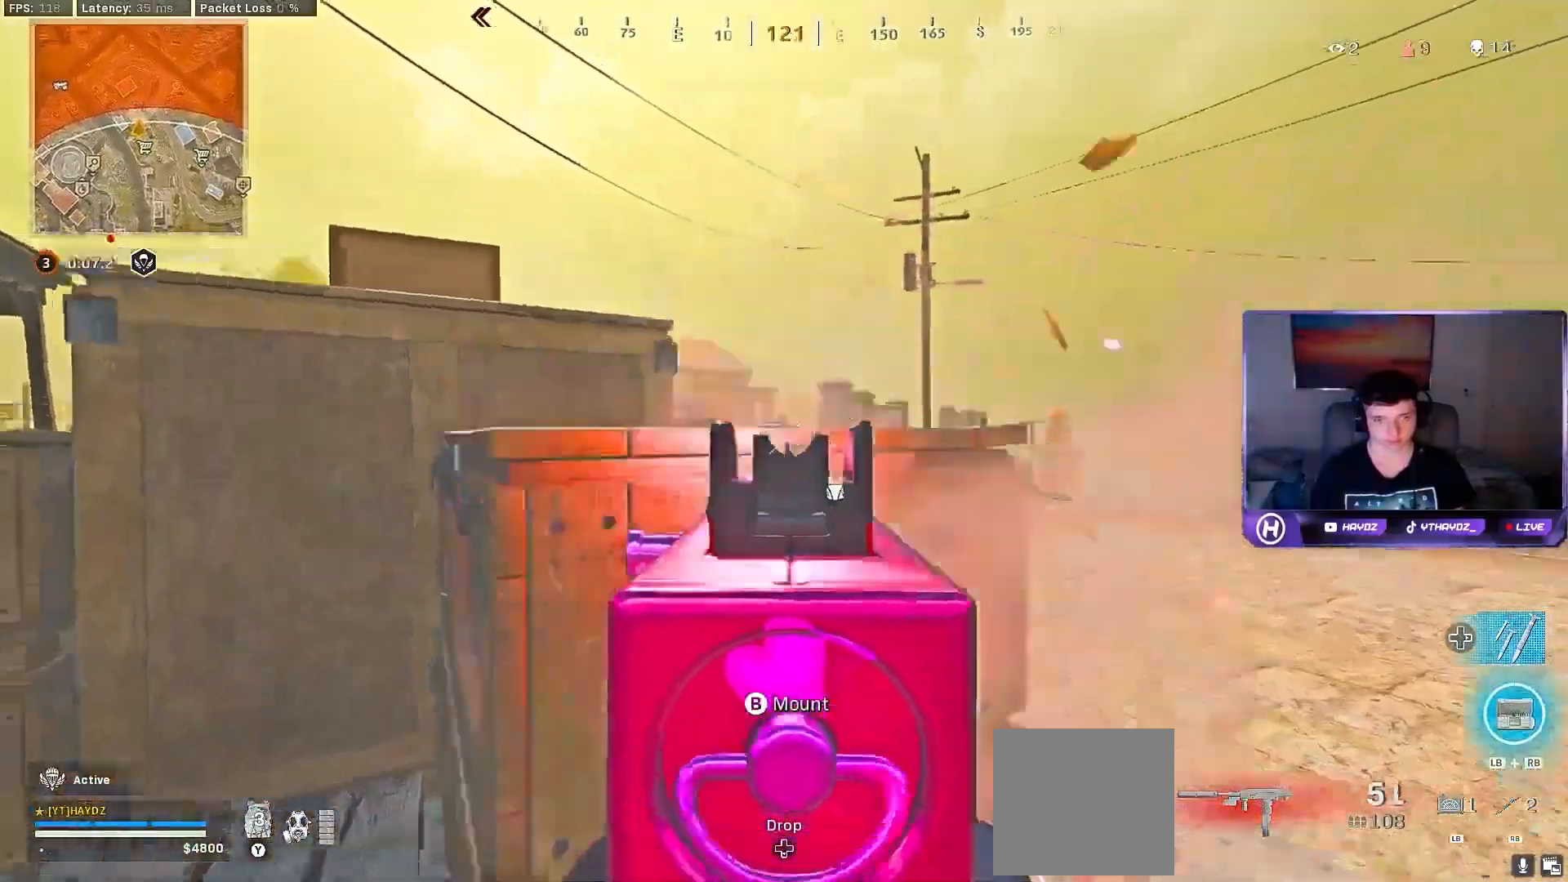
{"dt_ms": 500, "buttons": ["L2", "R2"], "left_stick": "left", "right_stick": "down-right", "events": [[33, "left_stick", "down-right"], [117, "left_stick", "right"], [300, "right_stick", "down-right"], [417, "left_stick", "left"]]}
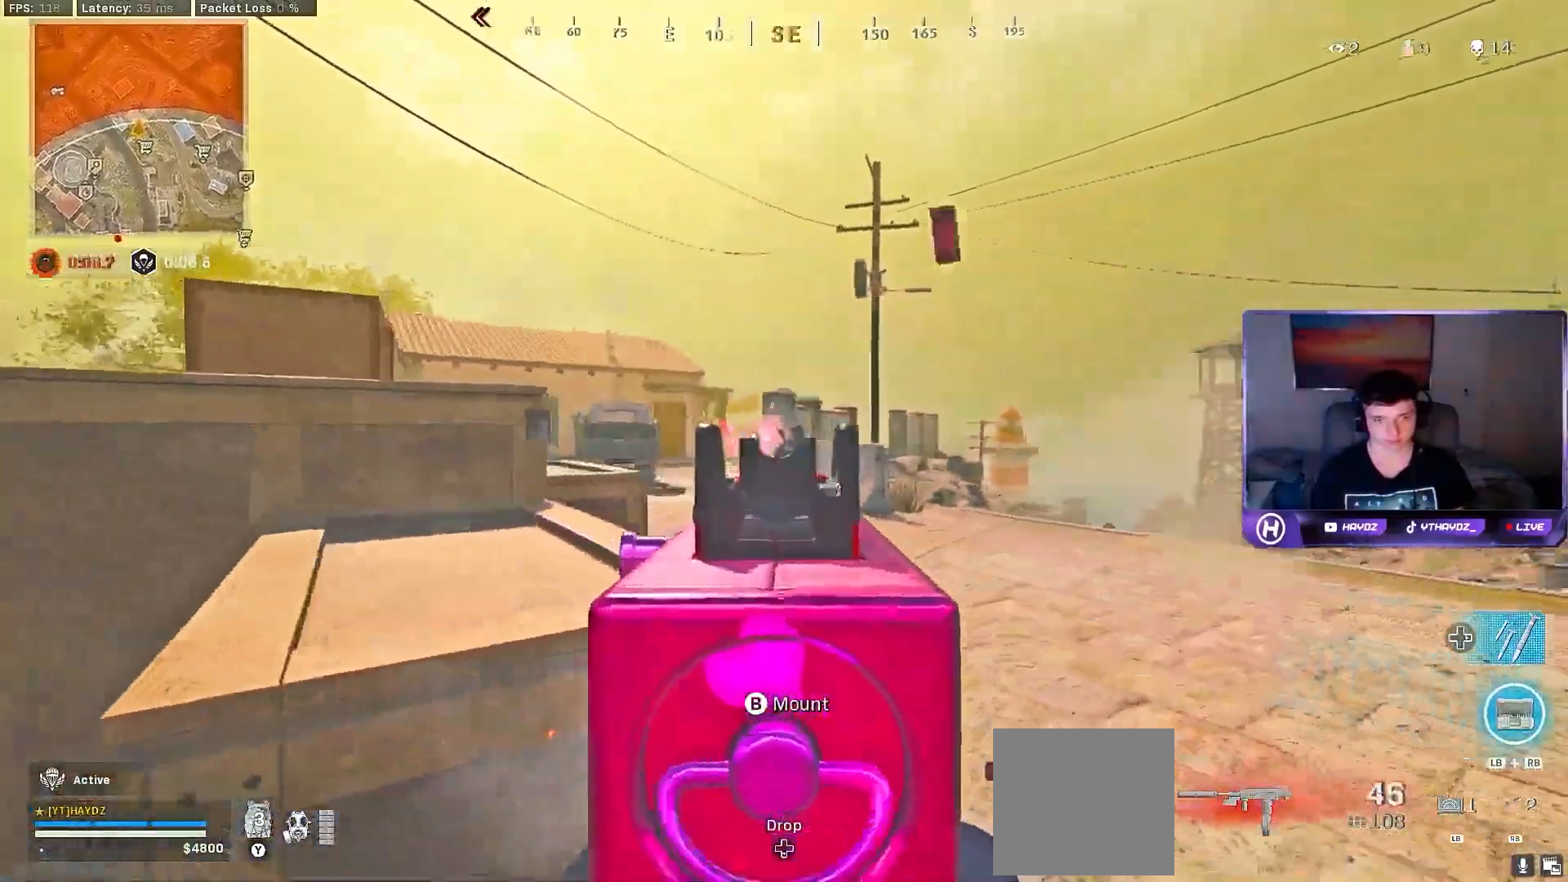
{"dt_ms": 500, "buttons": ["R2"], "left_stick": "left", "right_stick": "up-right", "events": [[467, "right_stick", "up-right"], [483, "L2", "up"]]}
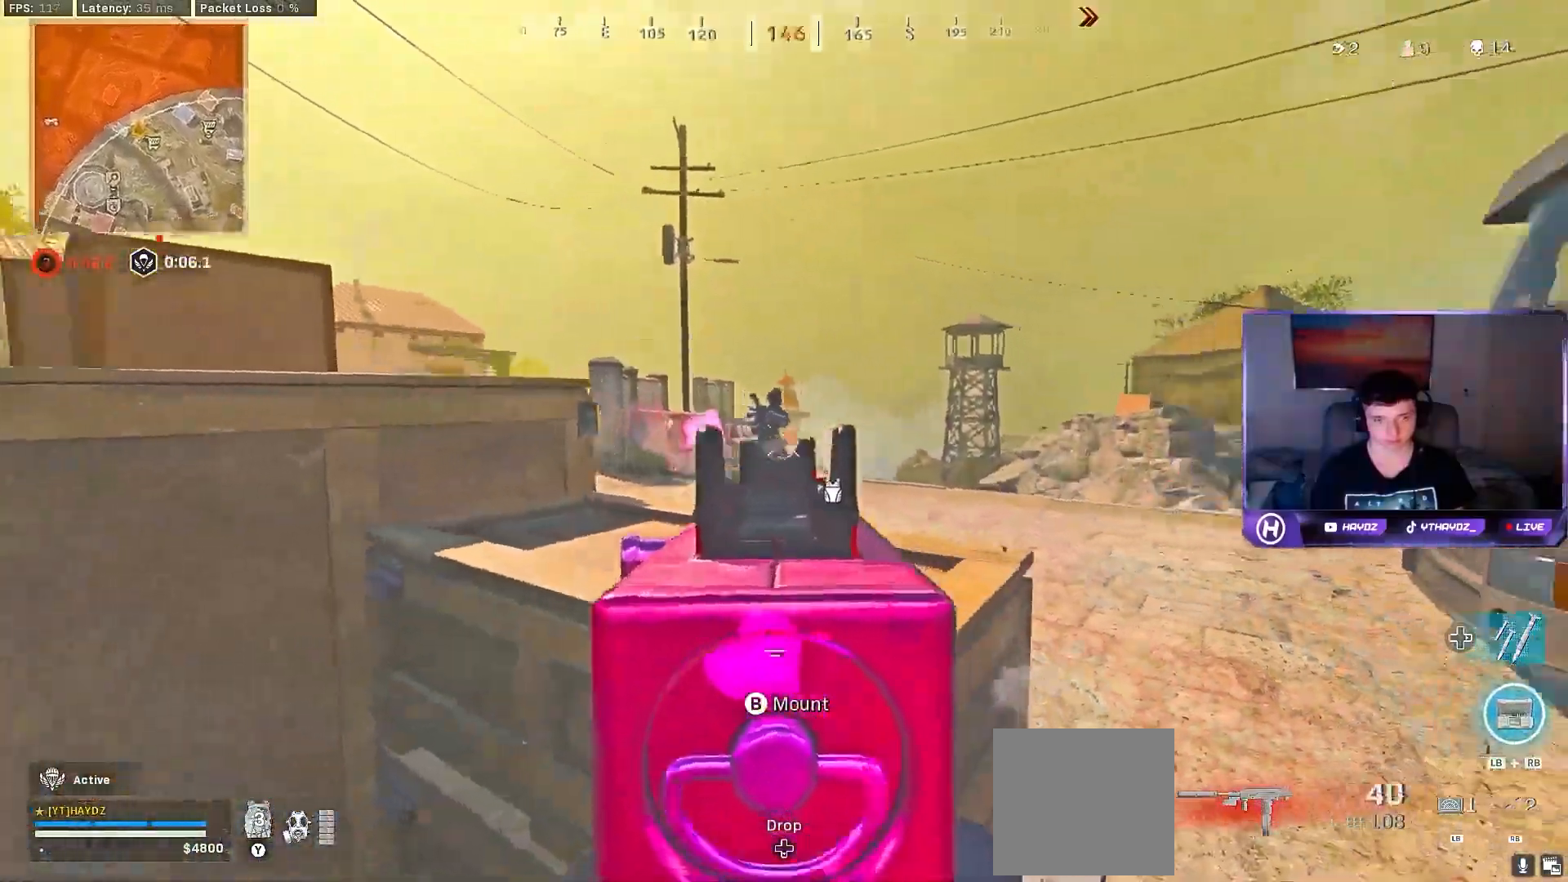
{"dt_ms": 500, "buttons": ["R2"], "left_stick": "down-left", "right_stick": "center", "events": [[50, "R3", "down"], [100, "right_stick", "up-left"], [167, "R3", "up"], [167, "right_stick", "center"], [233, "R3", "down"], [317, "R3", "up"], [383, "left_stick", "down-left"]]}
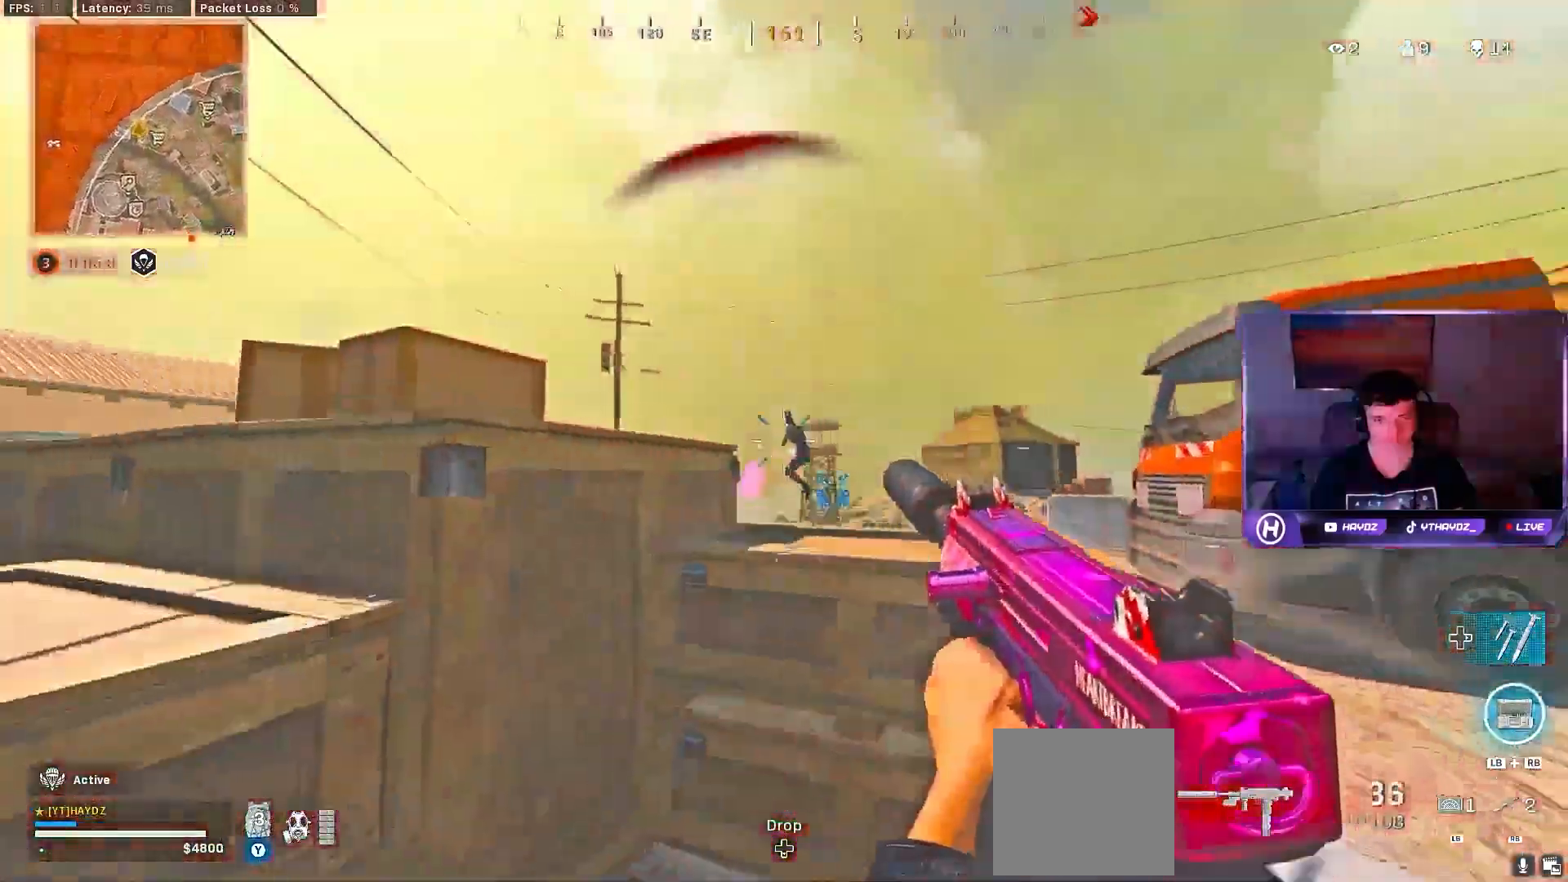
{"dt_ms": 500, "buttons": ["L3"], "left_stick": "up-right", "right_stick": "center", "events": [[17, "left_stick", "down-right"], [33, "R2", "up"], [33, "right_stick", "down-right"], [83, "left_stick", "up-right"], [200, "L3", "down"], [283, "right_stick", "left"], [300, "L3", "up"], [400, "L3", "down"], [417, "R3", "down"], [433, "right_stick", "center"], [500, "R3", "up"]]}
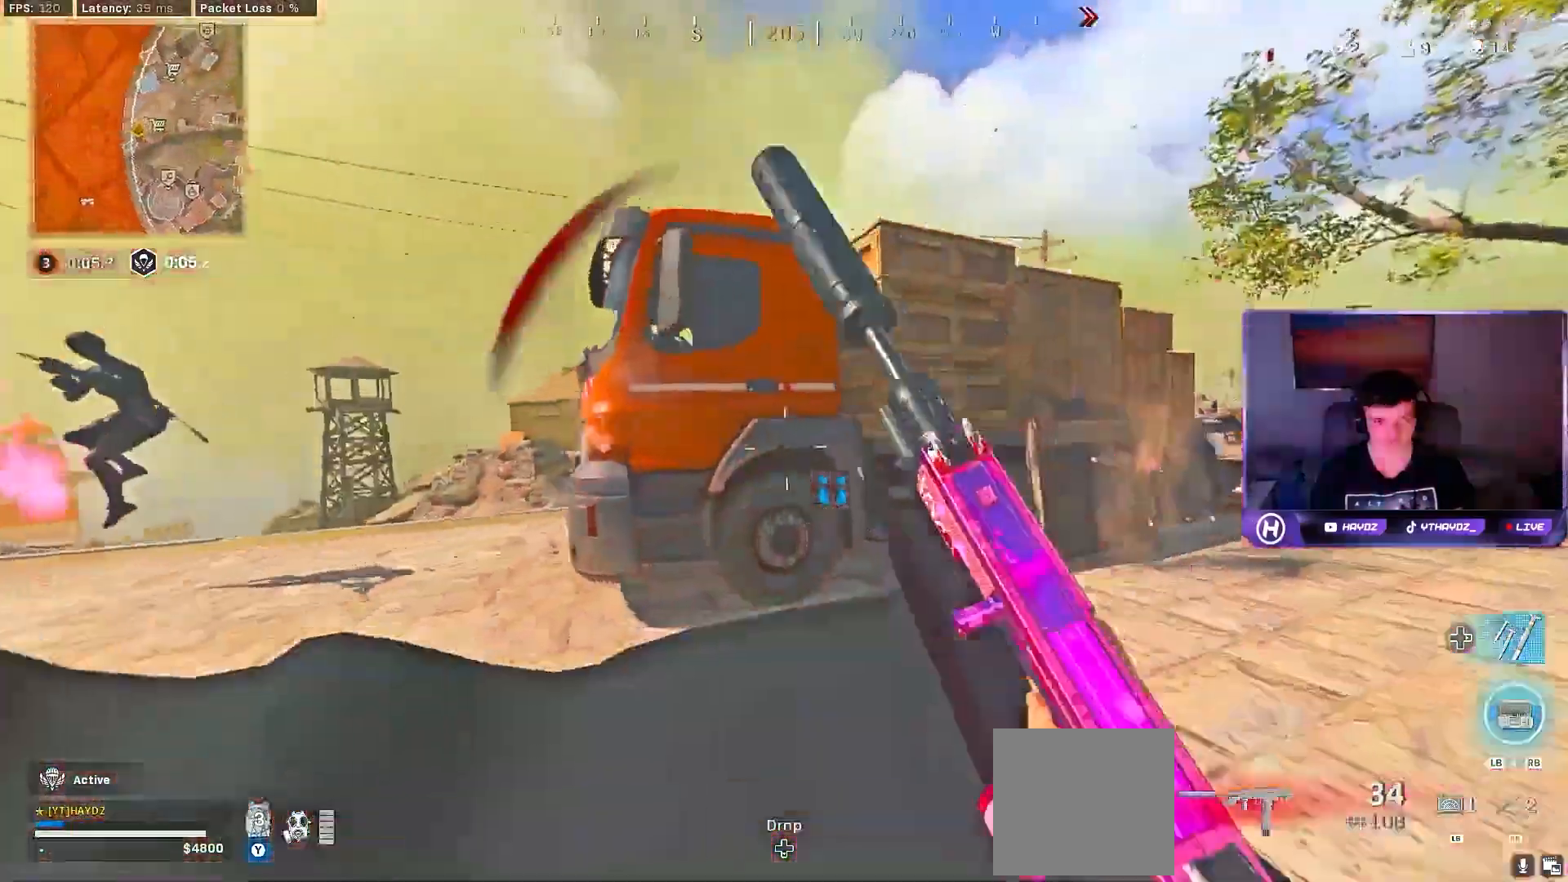
{"dt_ms": 500, "buttons": ["R3"], "left_stick": "left", "right_stick": "left", "events": [[33, "L3", "up"], [133, "right_stick", "left"], [250, "R3", "down"], [250, "left_stick", "right"], [367, "R3", "up"], [433, "R3", "down"], [433, "right_stick", "center"], [450, "left_stick", "left"], [500, "right_stick", "left"]]}
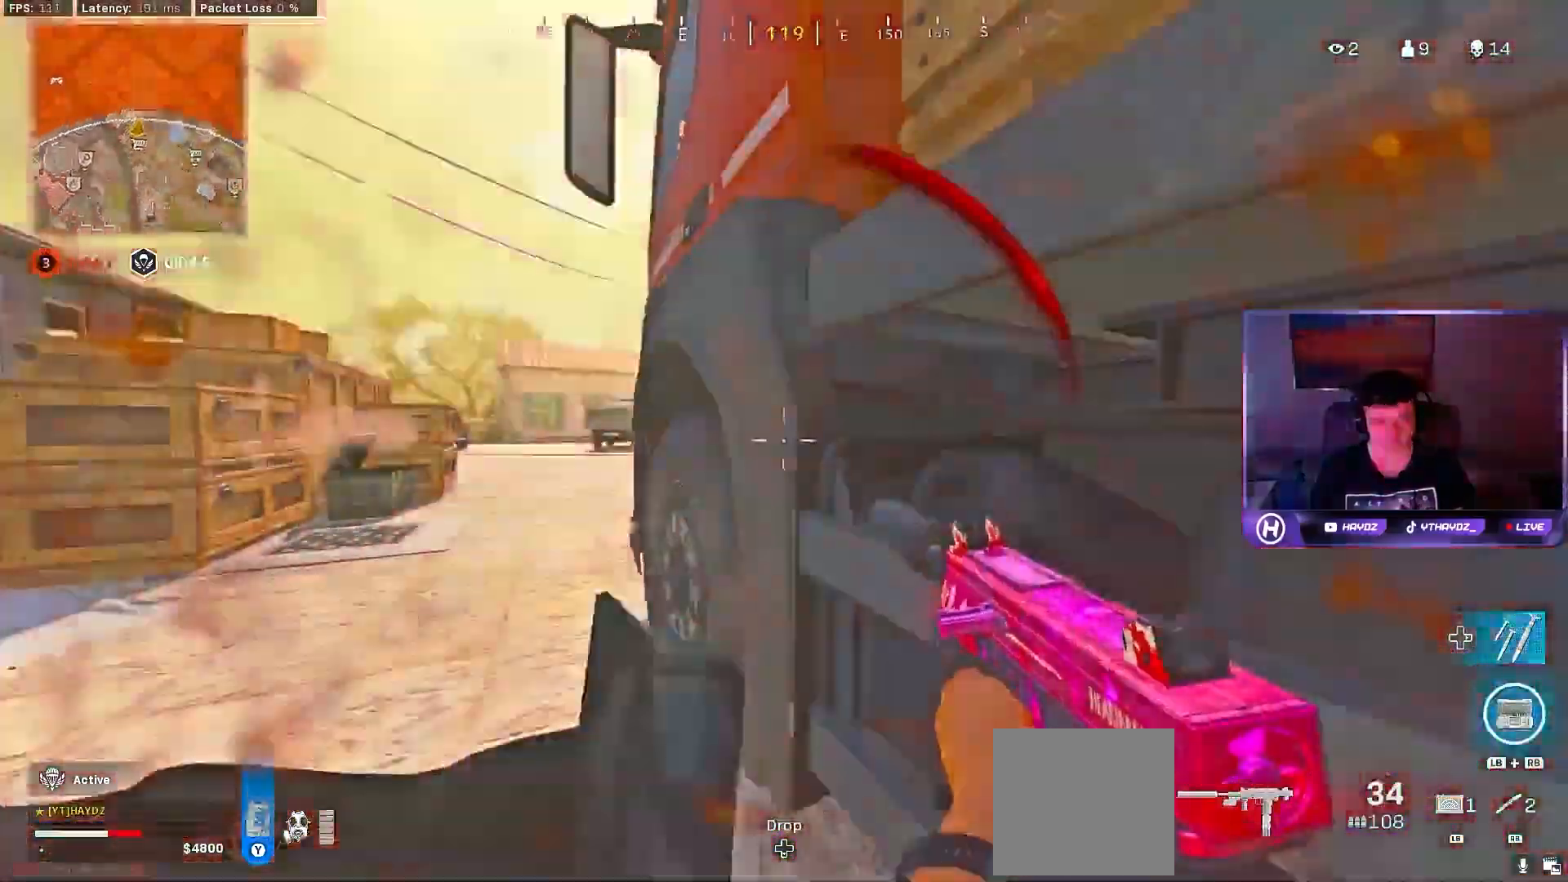
{"dt_ms": 500, "buttons": [], "left_stick": "up", "right_stick": "right", "events": [[17, "R3", "up"], [50, "left_stick", "up-left"], [83, "L3", "down"], [200, "L3", "up"], [233, "right_stick", "right"], [350, "L3", "down"], [383, "R3", "down"], [467, "L3", "up"], [467, "R3", "up"], [467, "left_stick", "up"]]}
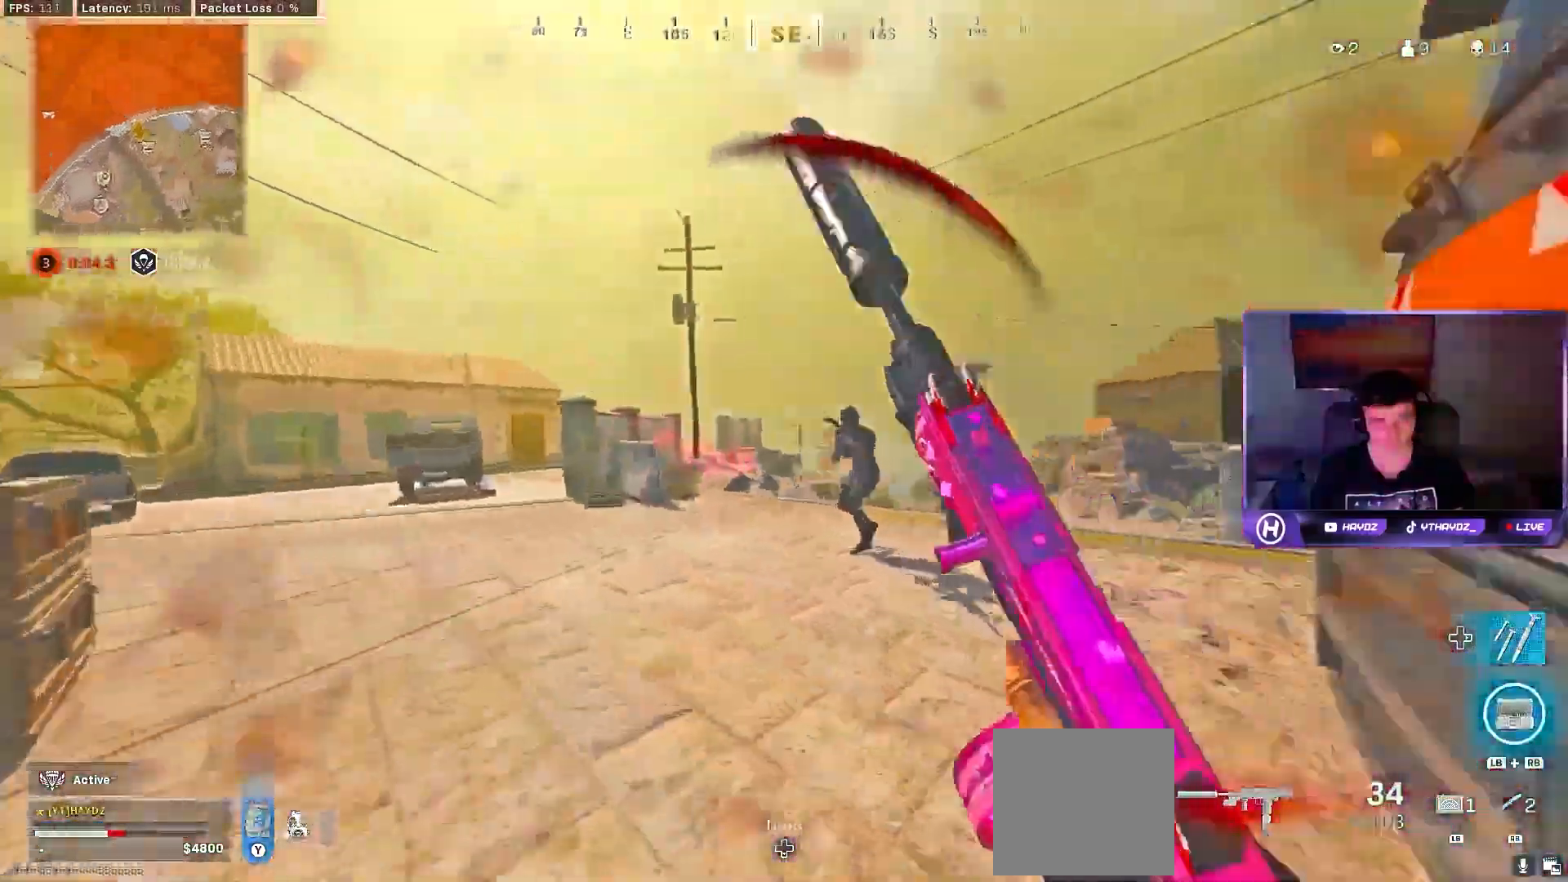
{"dt_ms": 500, "buttons": ["R2"], "left_stick": "right", "right_stick": "down-right", "events": [[217, "left_stick", "up-left"], [233, "R2", "down"], [267, "R3", "down"], [367, "right_stick", "center"], [433, "left_stick", "right"], [467, "right_stick", "down-right"], [500, "R3", "up"]]}
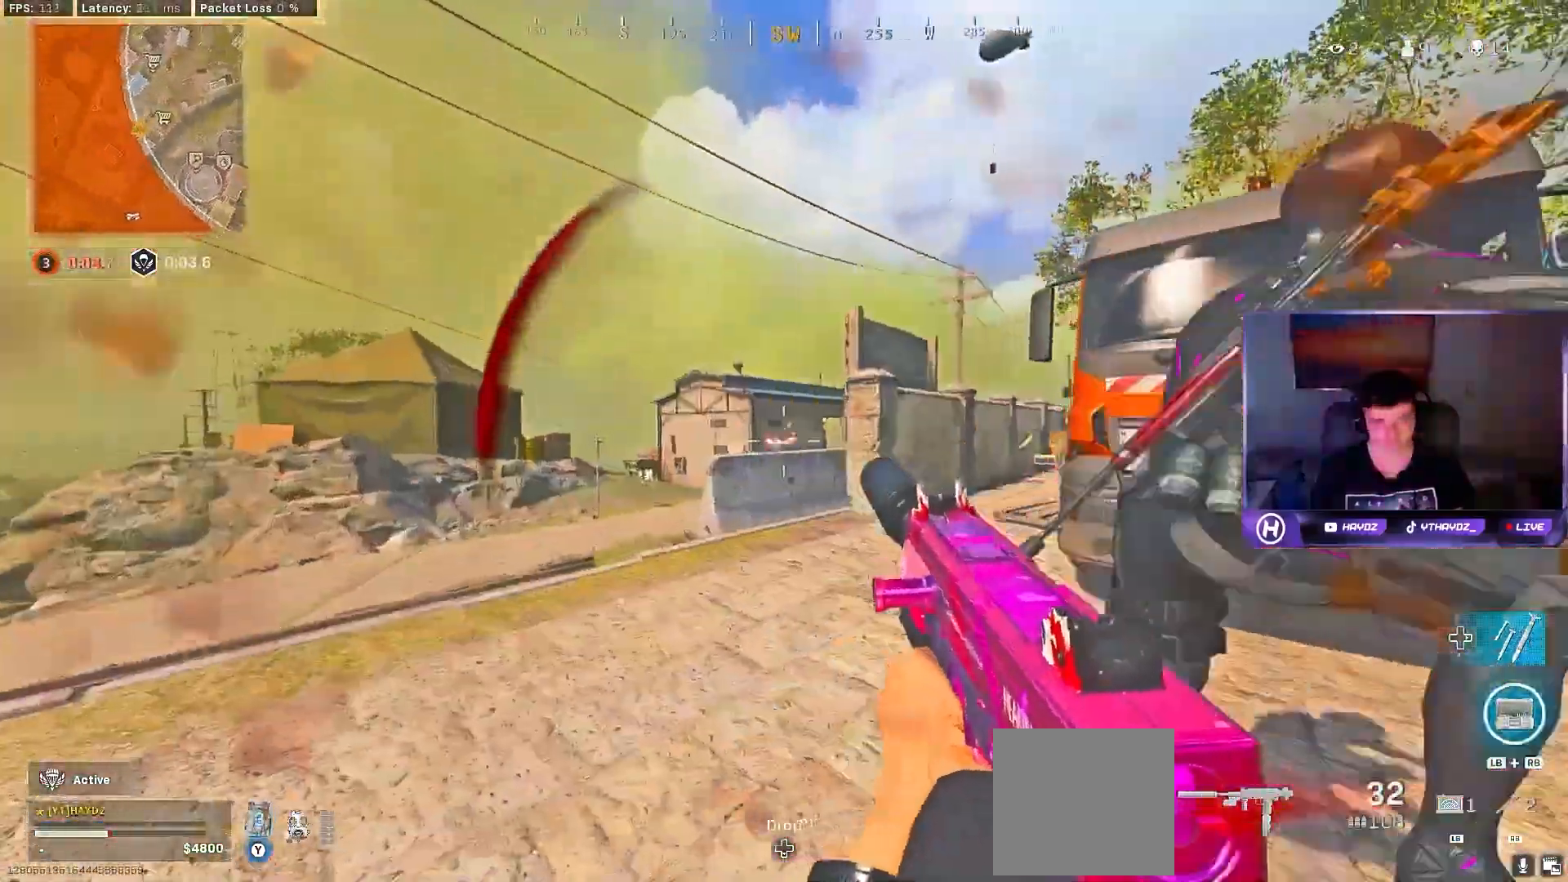
{"dt_ms": 500, "buttons": ["R2", "R3"], "left_stick": "down-right", "right_stick": "down-right"}
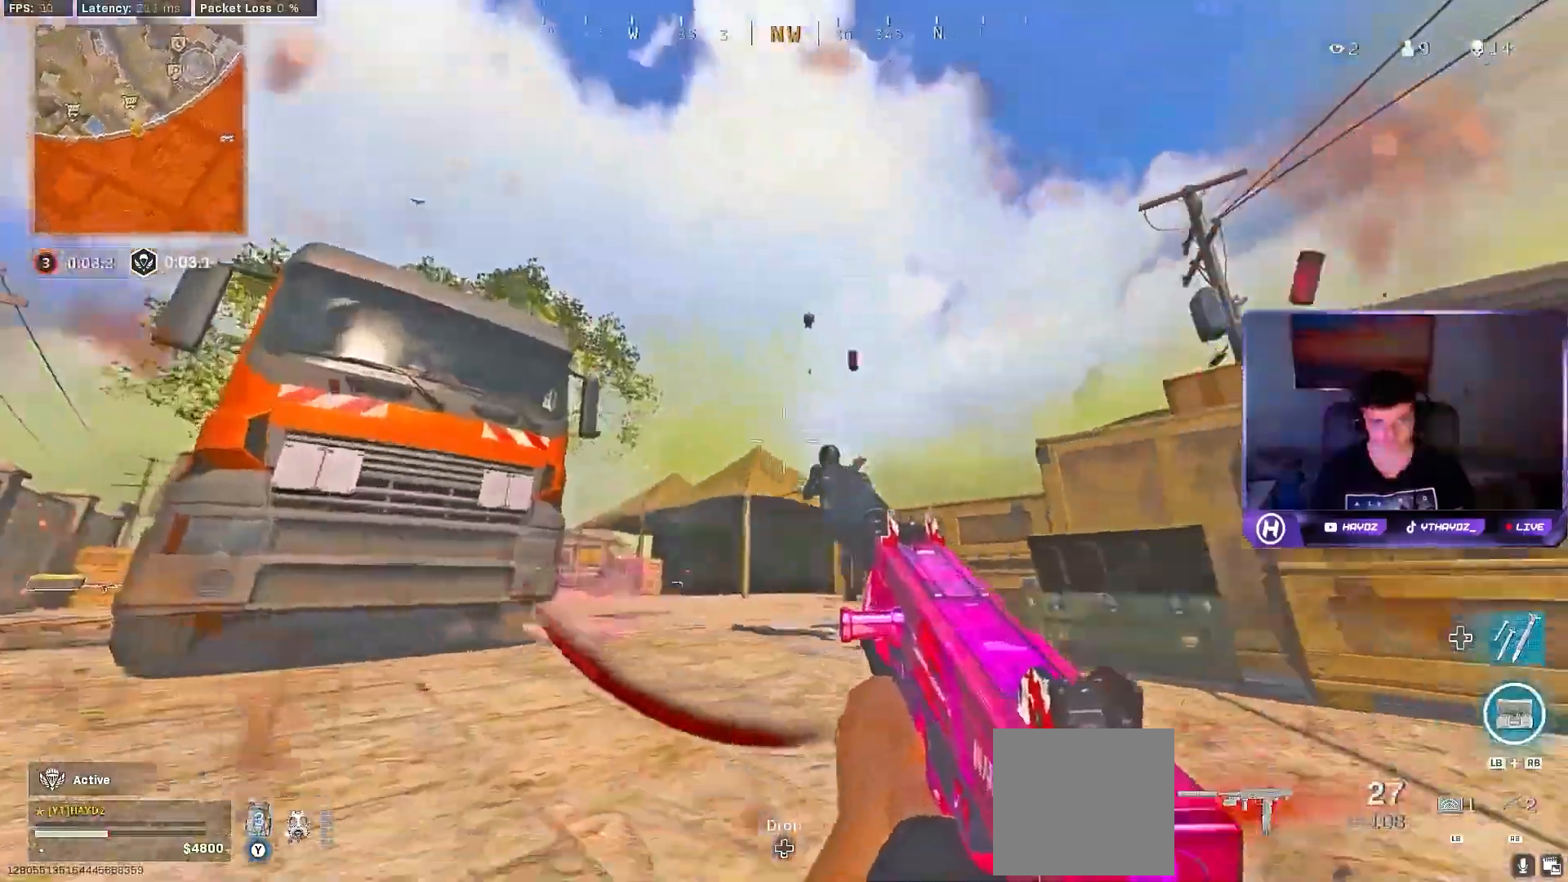
{"dt_ms": 1000, "buttons": ["R2"], "left_stick": "down-right", "right_stick": "down-left"}
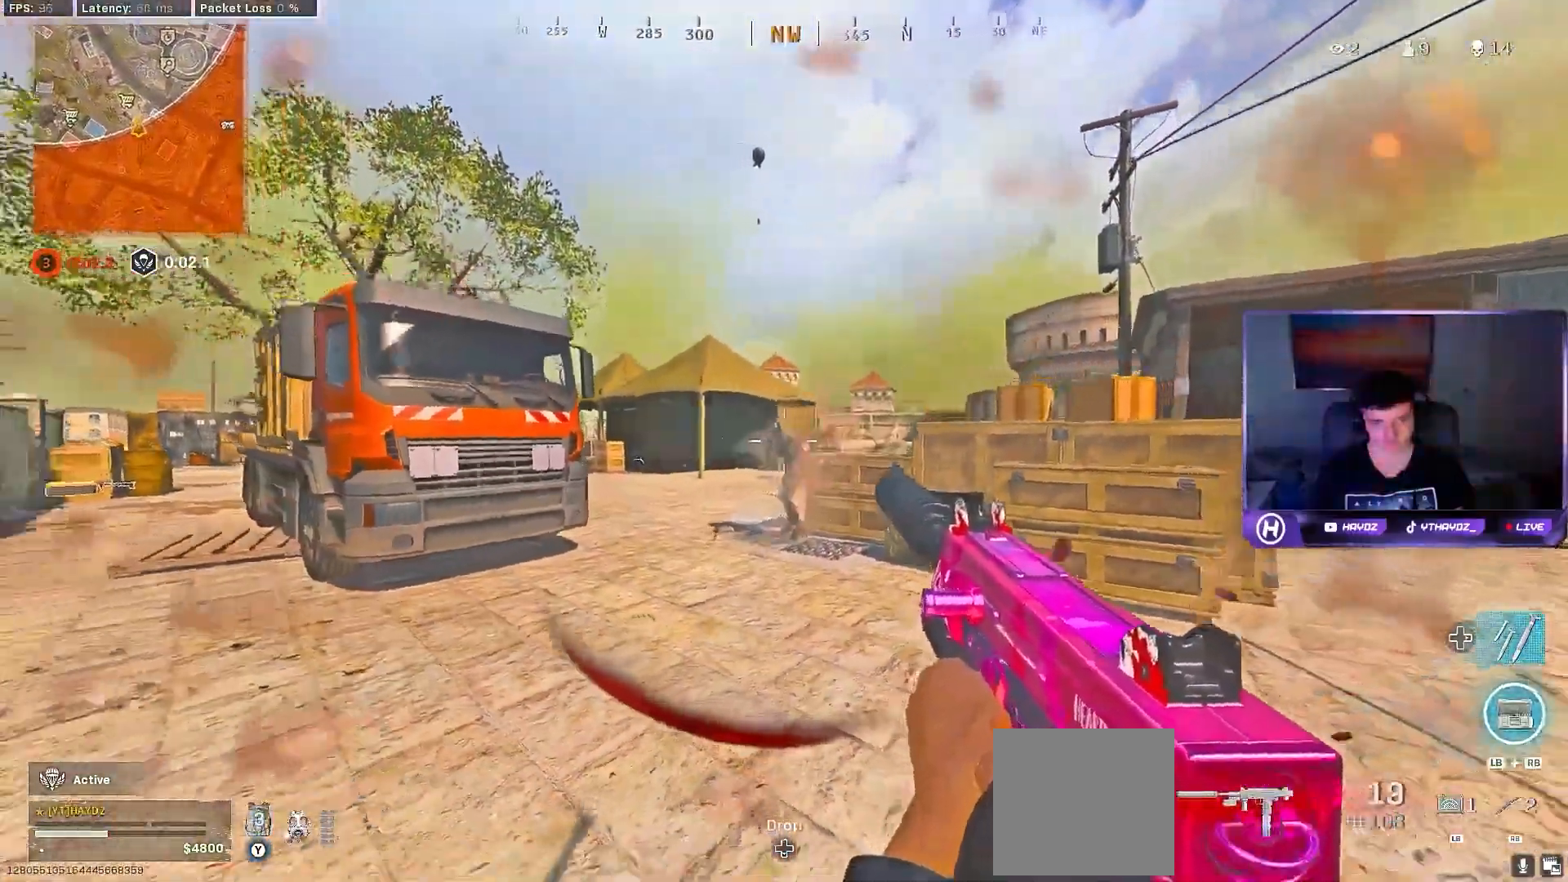
{"dt_ms": 500, "buttons": ["R2"], "left_stick": "right", "right_stick": "center"}
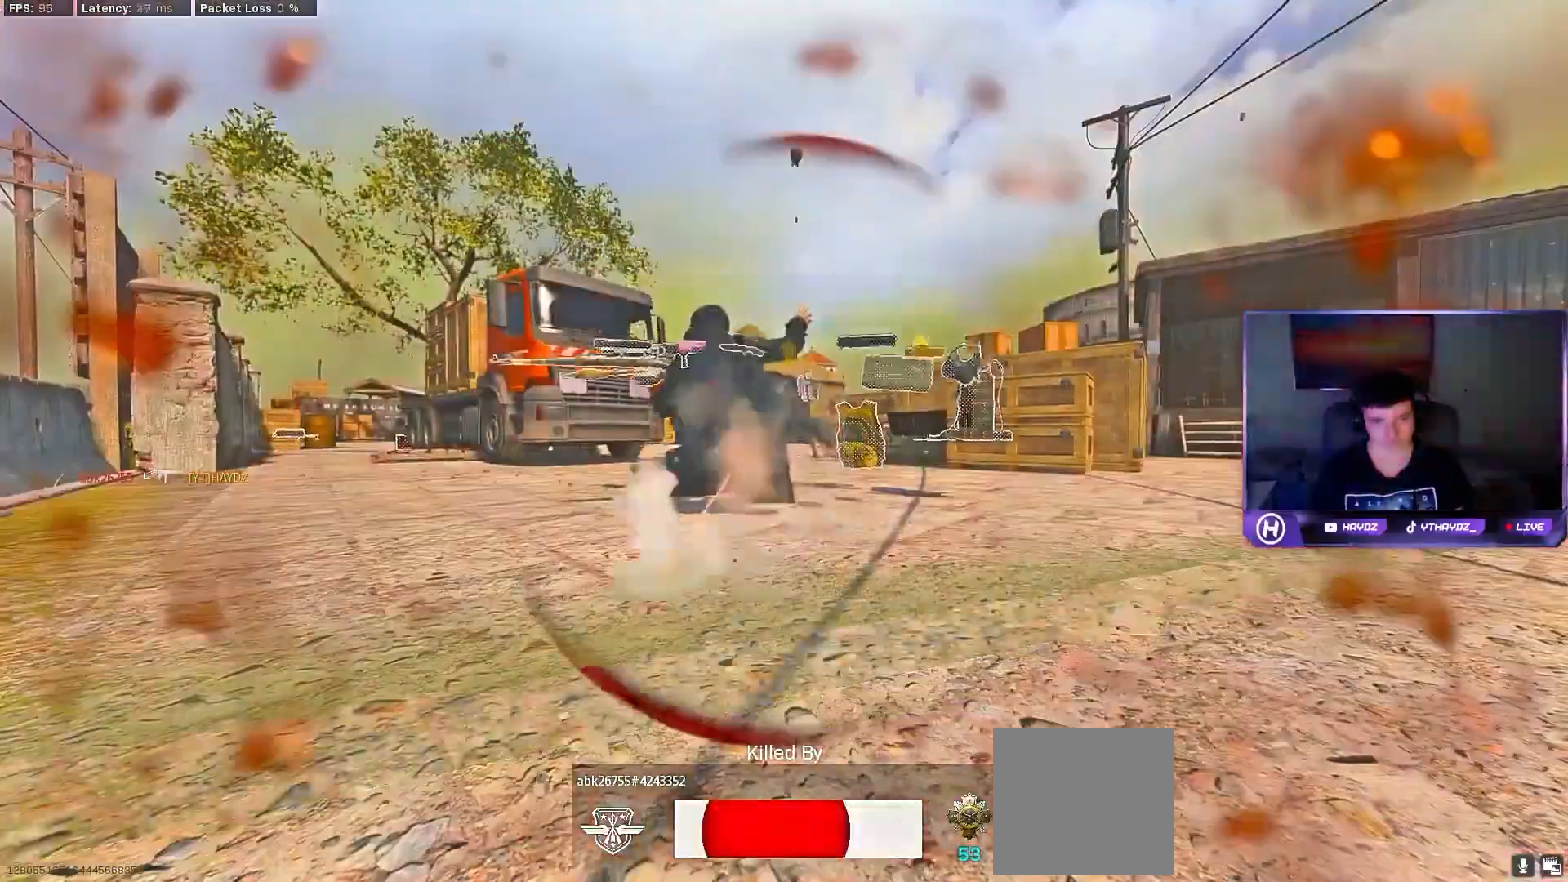
{"dt_ms": 500, "buttons": [], "left_stick": "center", "right_stick": "center", "events": [[50, "R2", "up"], [167, "left_stick", "center"], [200, "SELECT", "down"], [283, "SELECT", "up"], [383, "SELECT", "down"], [483, "SELECT", "up"]]}
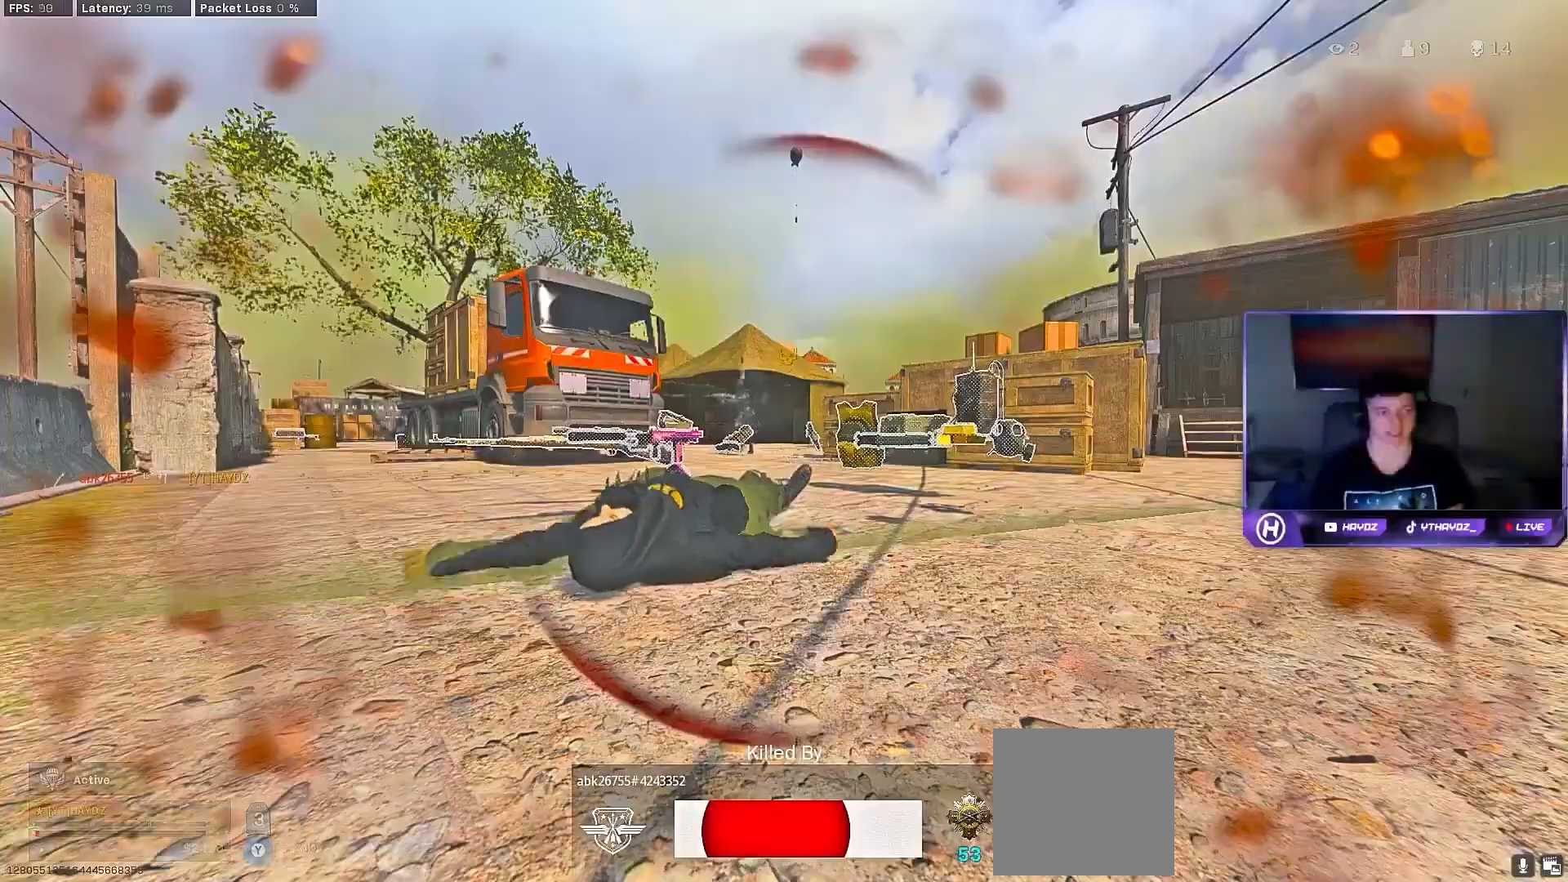
{"dt_ms": 500, "buttons": [], "left_stick": "center", "right_stick": "center", "events": [[267, "SELECT", "down"], [417, "SELECT", "up"]]}
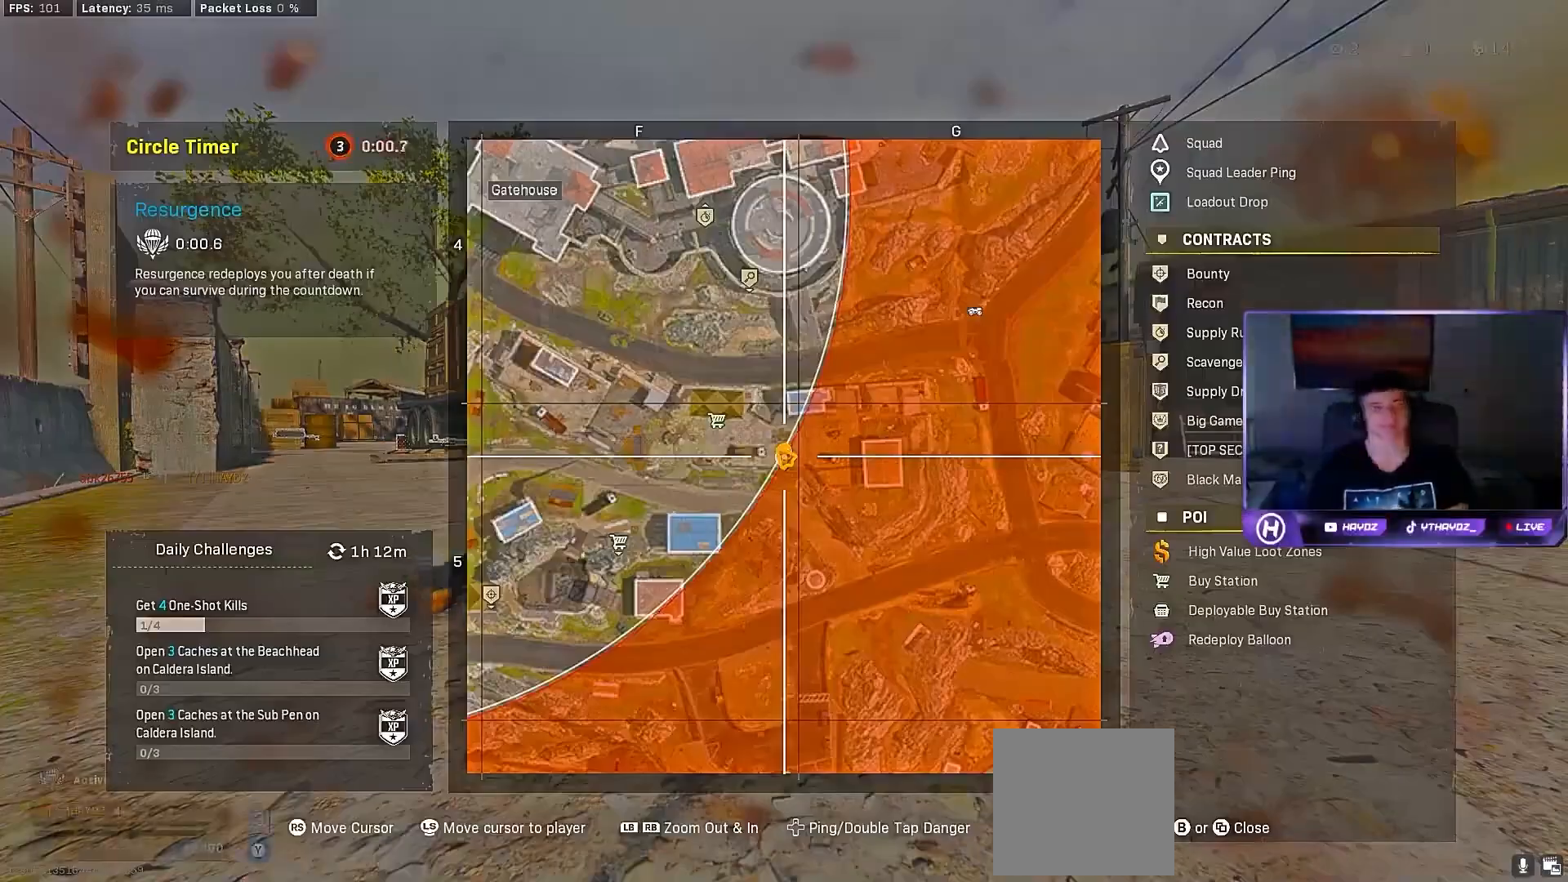
{"dt_ms": 500, "buttons": [], "left_stick": "center", "right_stick": "center", "events": [[167, "SELECT", "down"], [300, "SELECT", "up"]]}